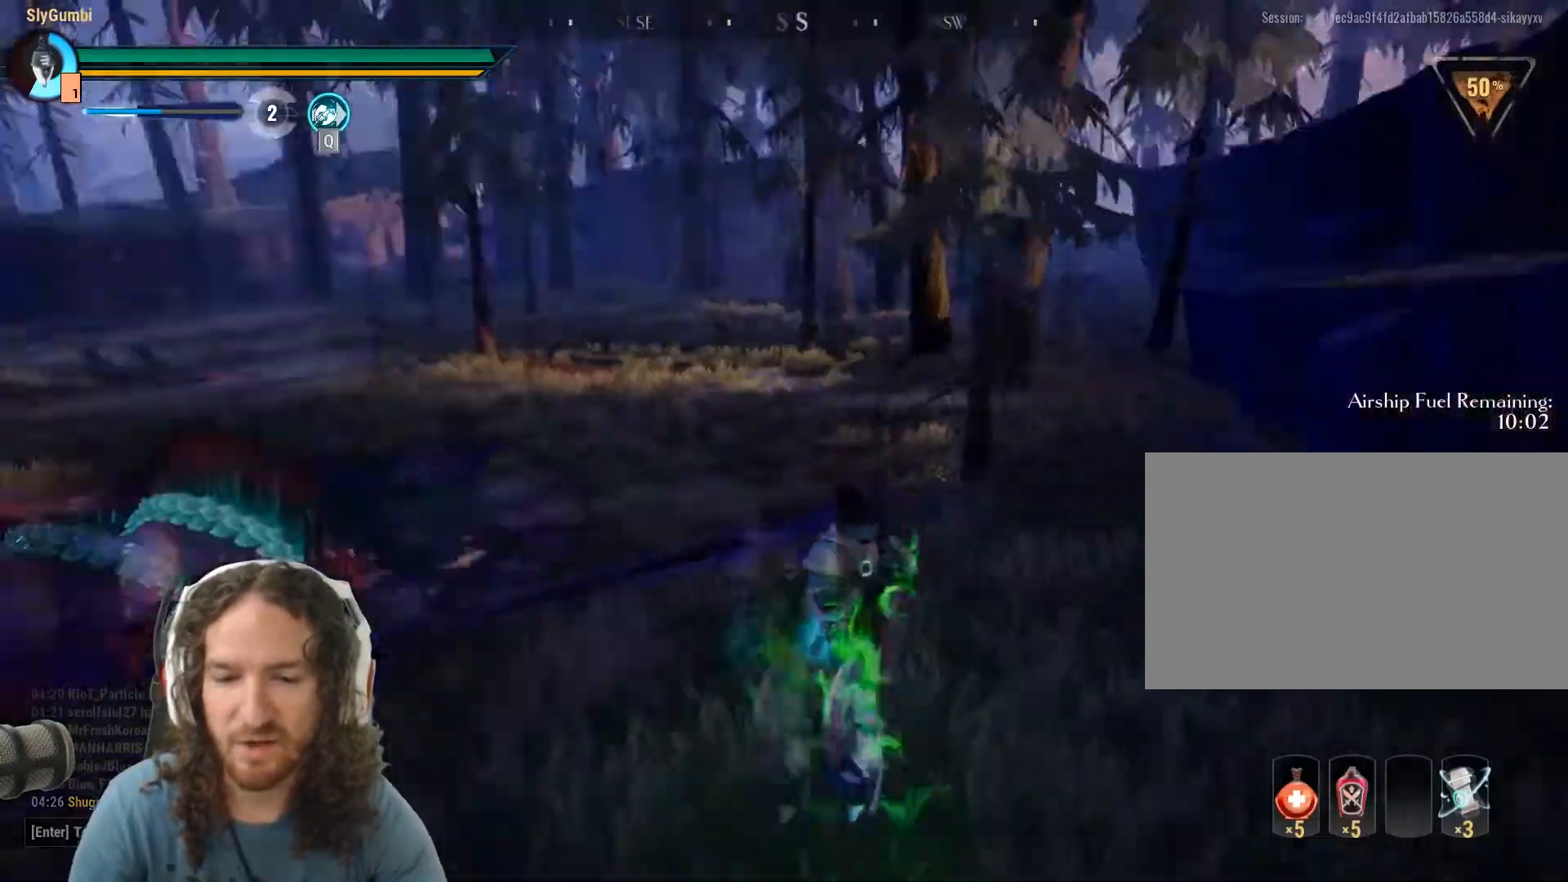
Gameplay with keyboard and mouse; each line is a JSON object with the keys and mouse buttons held at the frame after it. "events" lists presses ("down") and releases ("up") of "1", "2", "3", "4", "5", "a", "alt", "c", "caps_lock", "ctrl", "d", "e", "f", "g", "q", "r", "s", "shift", "space", "t", "tab", "v", "w", "x", "z", "mouse_left", "mouse_wheel" and "mouse_right" between this image and that frame as [ms after this image, input, new state], when the widget could be followed in between. "mouse_left", "mouse_wheel", "mouse_right" = the "left", "wheel", "right" buttons of the "mouse" list. No other keys are recorded. "wheel" means that the mouse wheel is clicked or scrolled. Mouse movement is not recorded.
{"keys": ["shift", "w"], "mouse": [], "events": [[267, "w", "down"], [317, "shift", "down"]]}
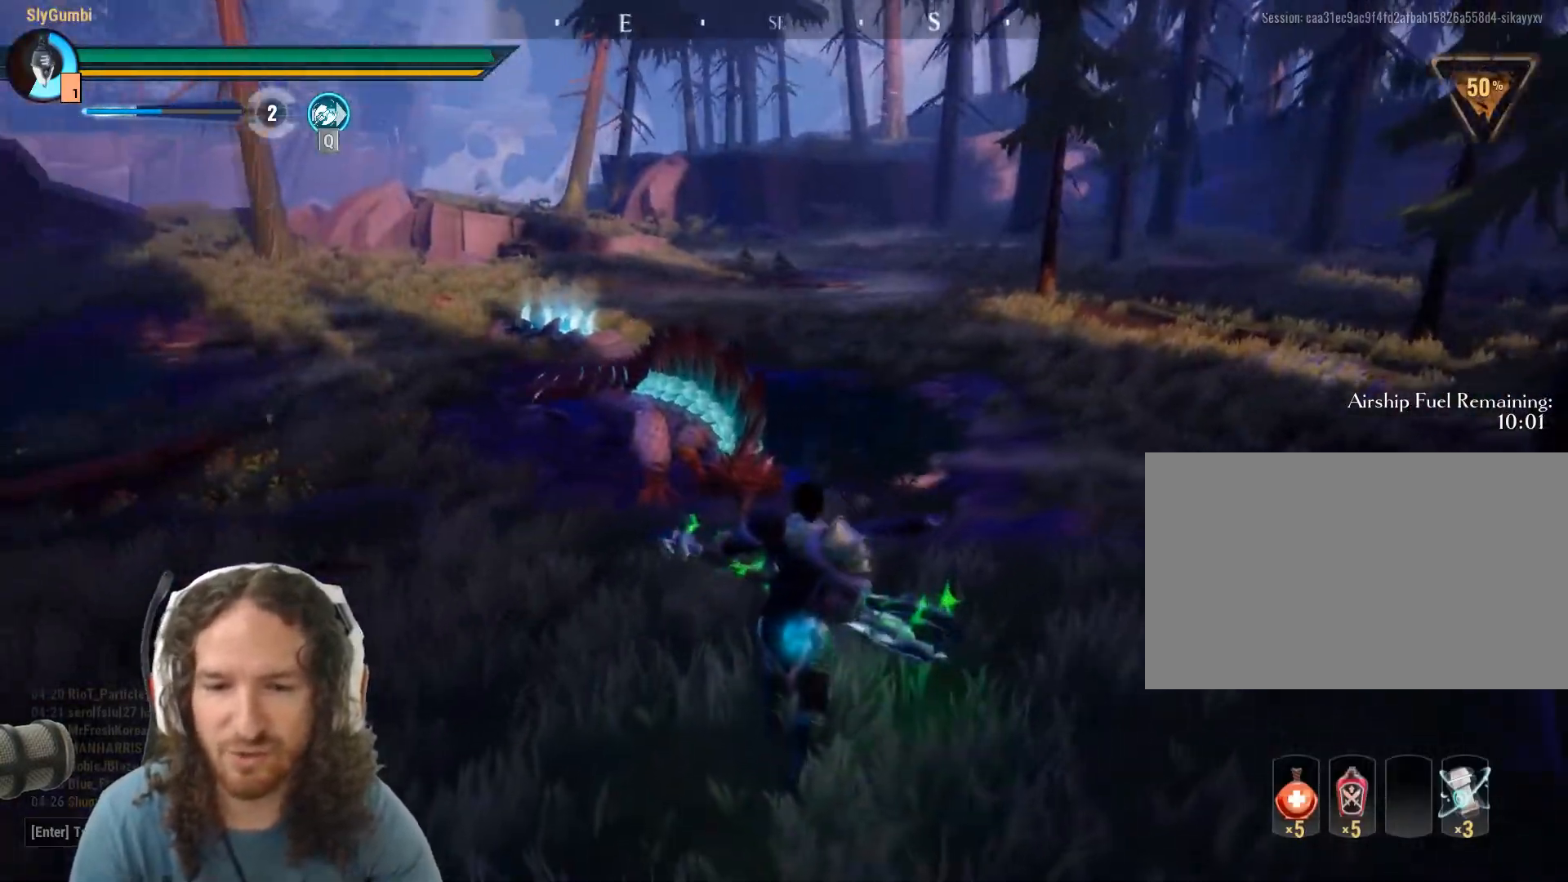
{"keys": ["shift", "w"], "mouse": [], "events": []}
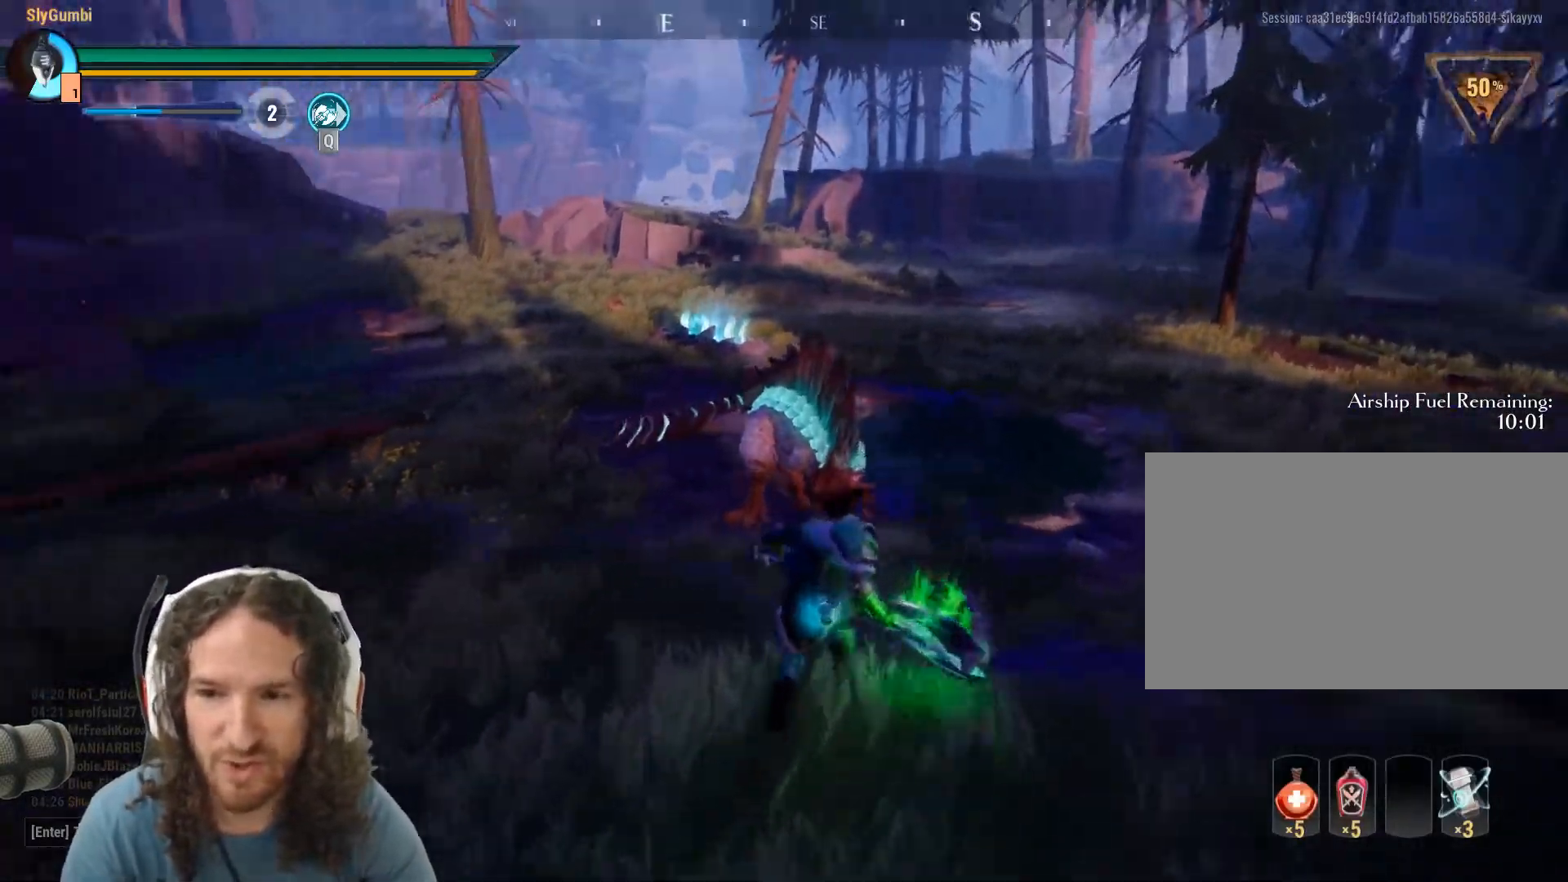
{"keys": ["shift", "w"], "mouse": [], "events": [[34, "a", "down"], [451, "a", "up"]]}
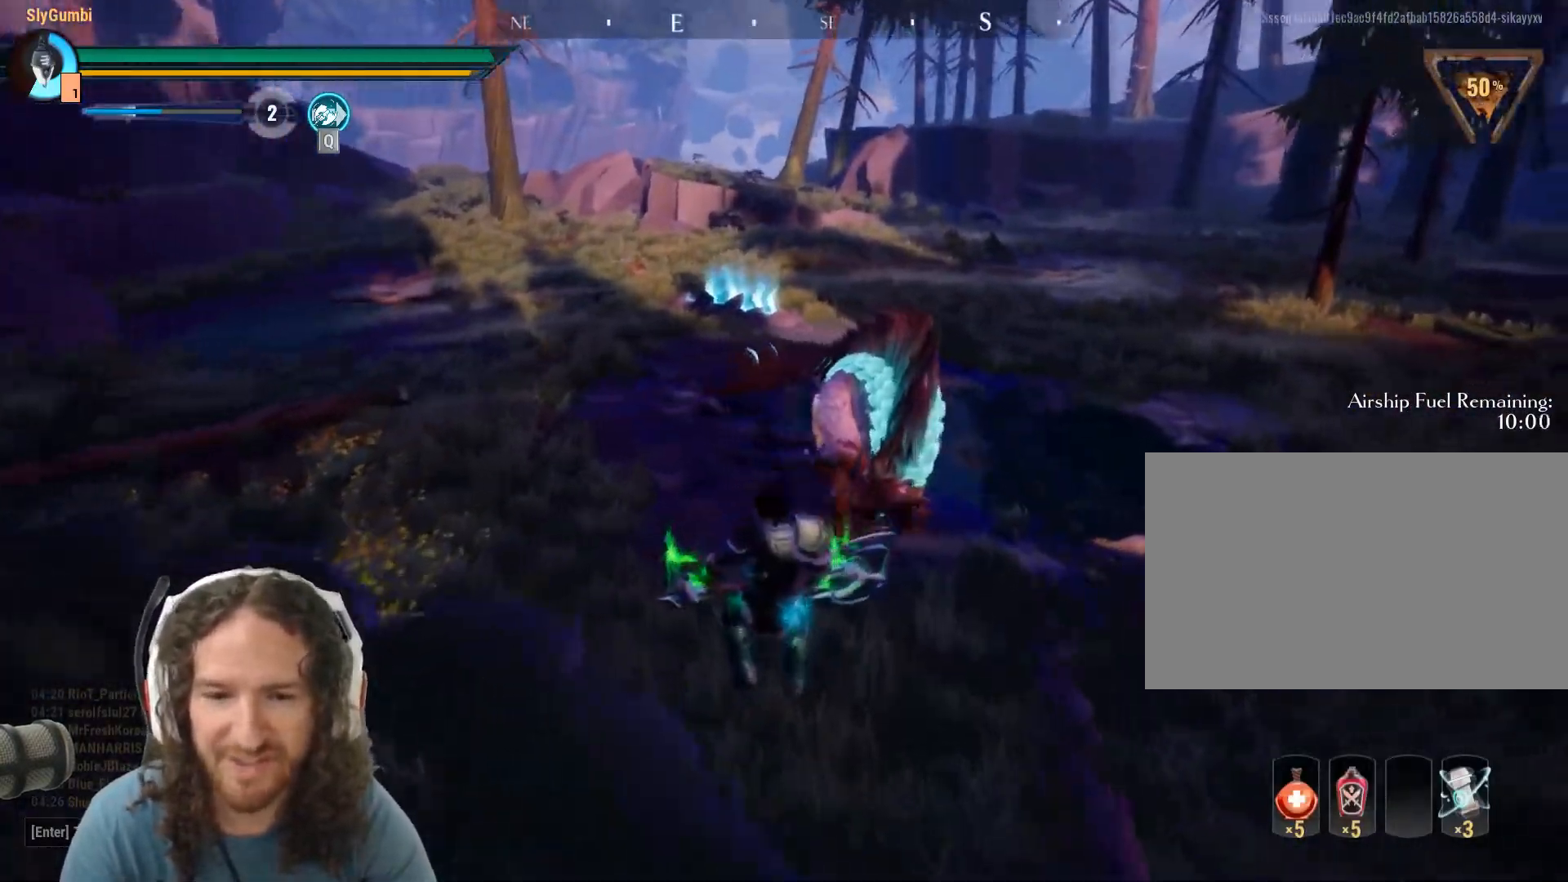
{"keys": ["shift", "w"], "mouse": [], "events": []}
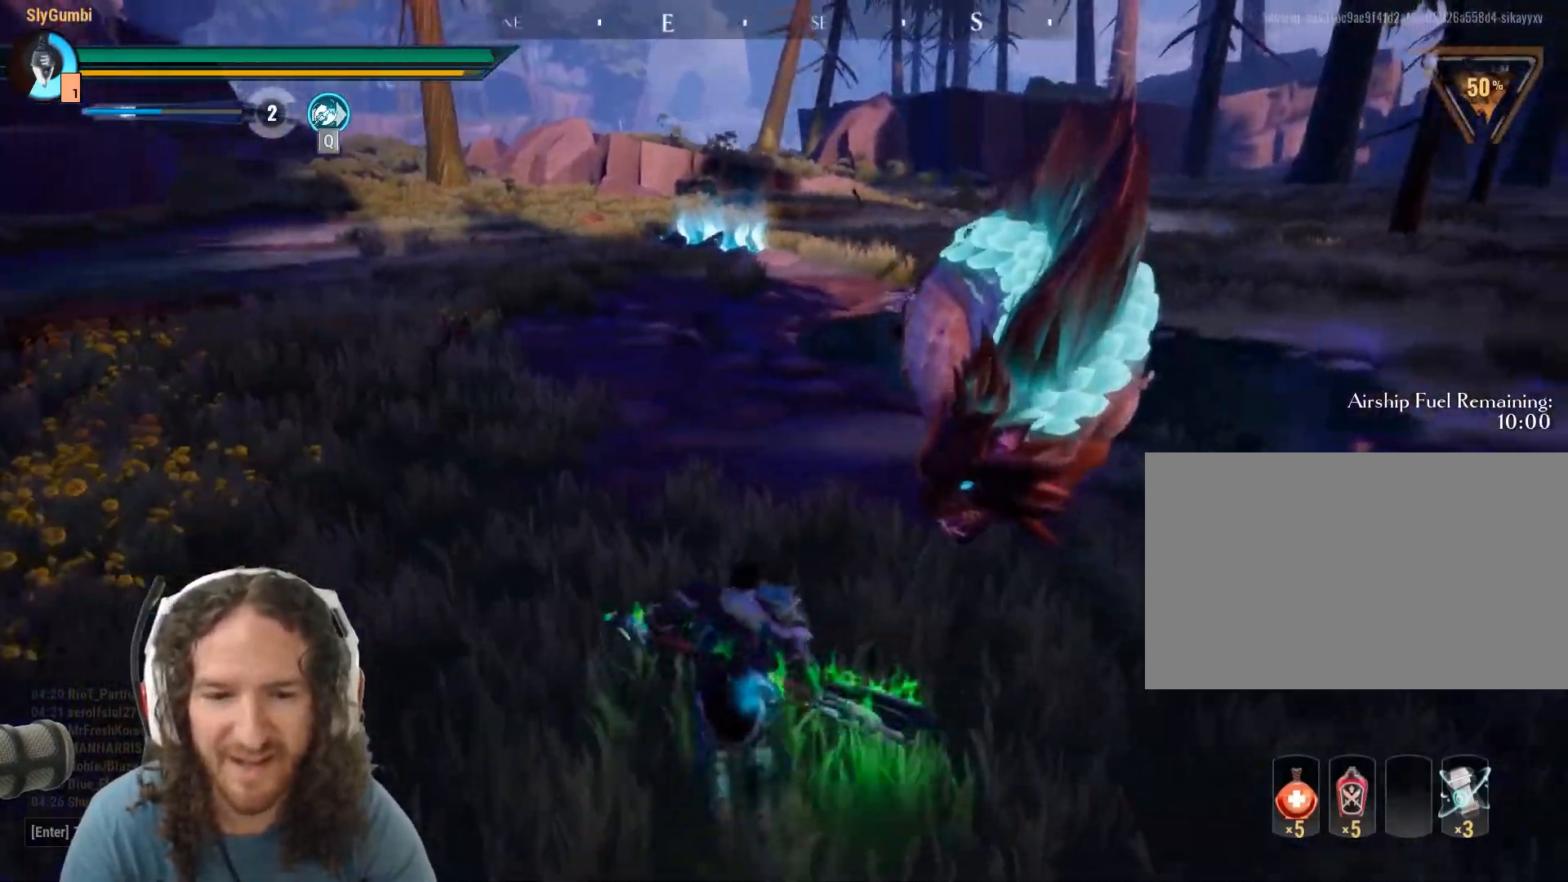
{"keys": ["shift", "w"], "mouse": [], "events": []}
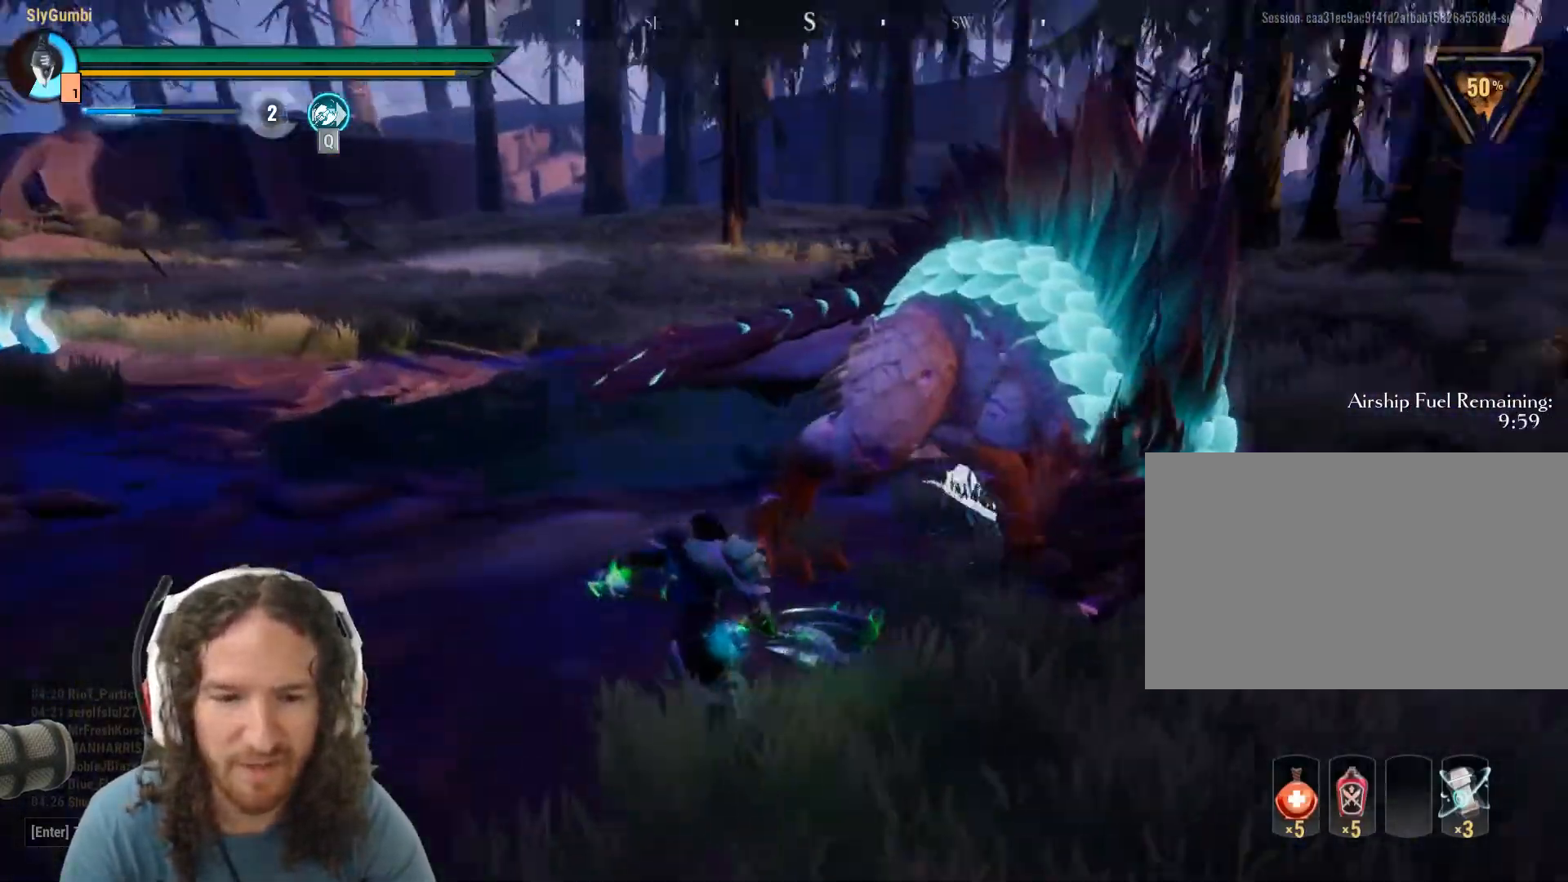
{"keys": ["d", "w"], "mouse": [], "events": [[16, "shift", "up"], [250, "d", "down"]]}
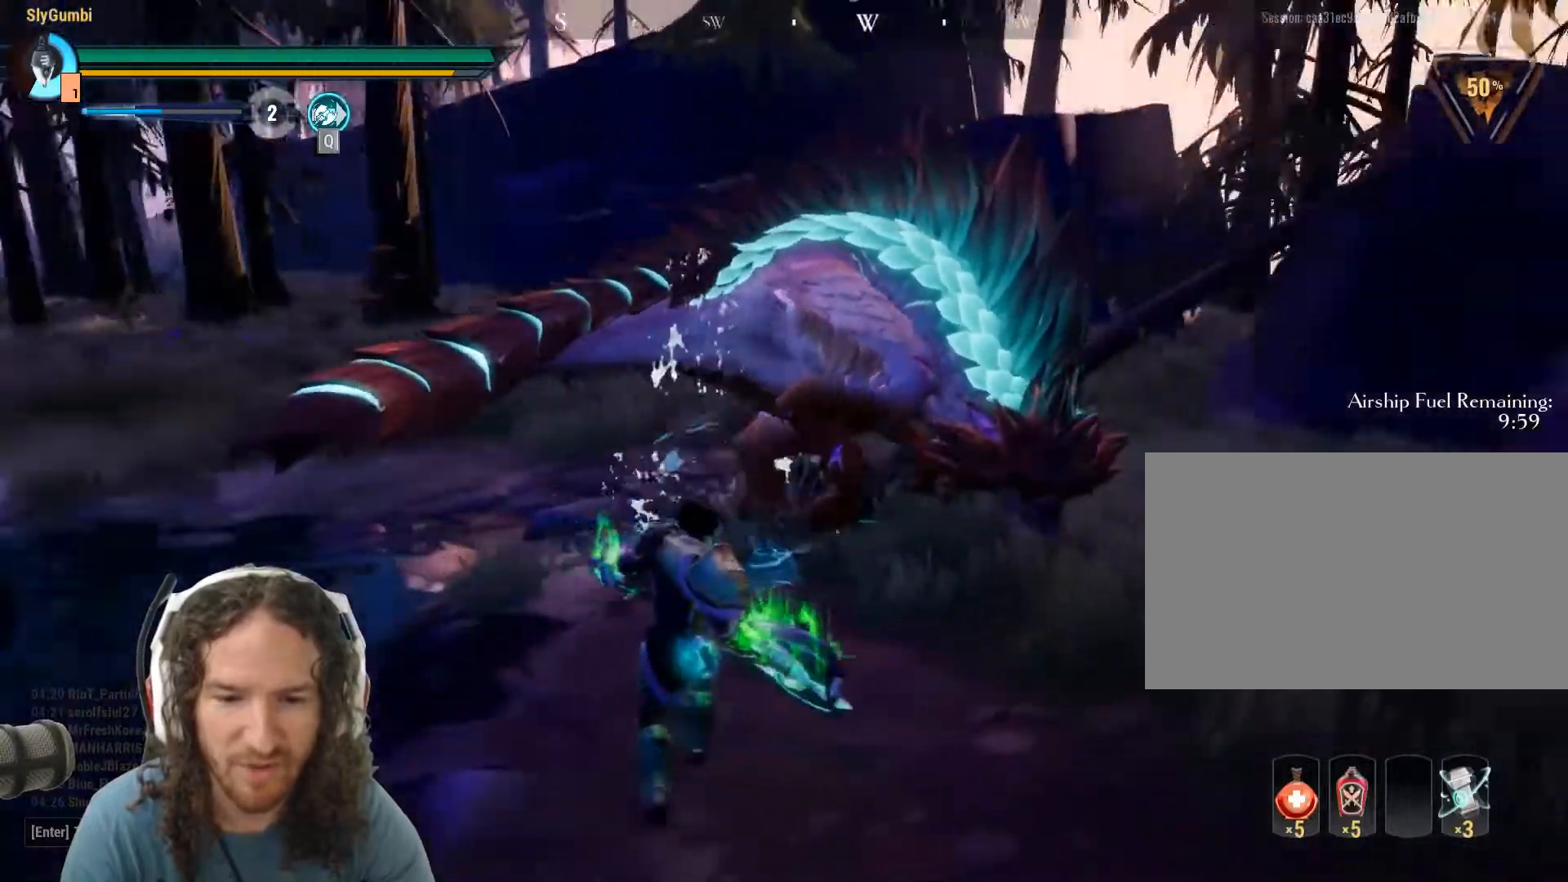
{"keys": ["w"], "mouse": [], "events": [[184, "d", "up"]]}
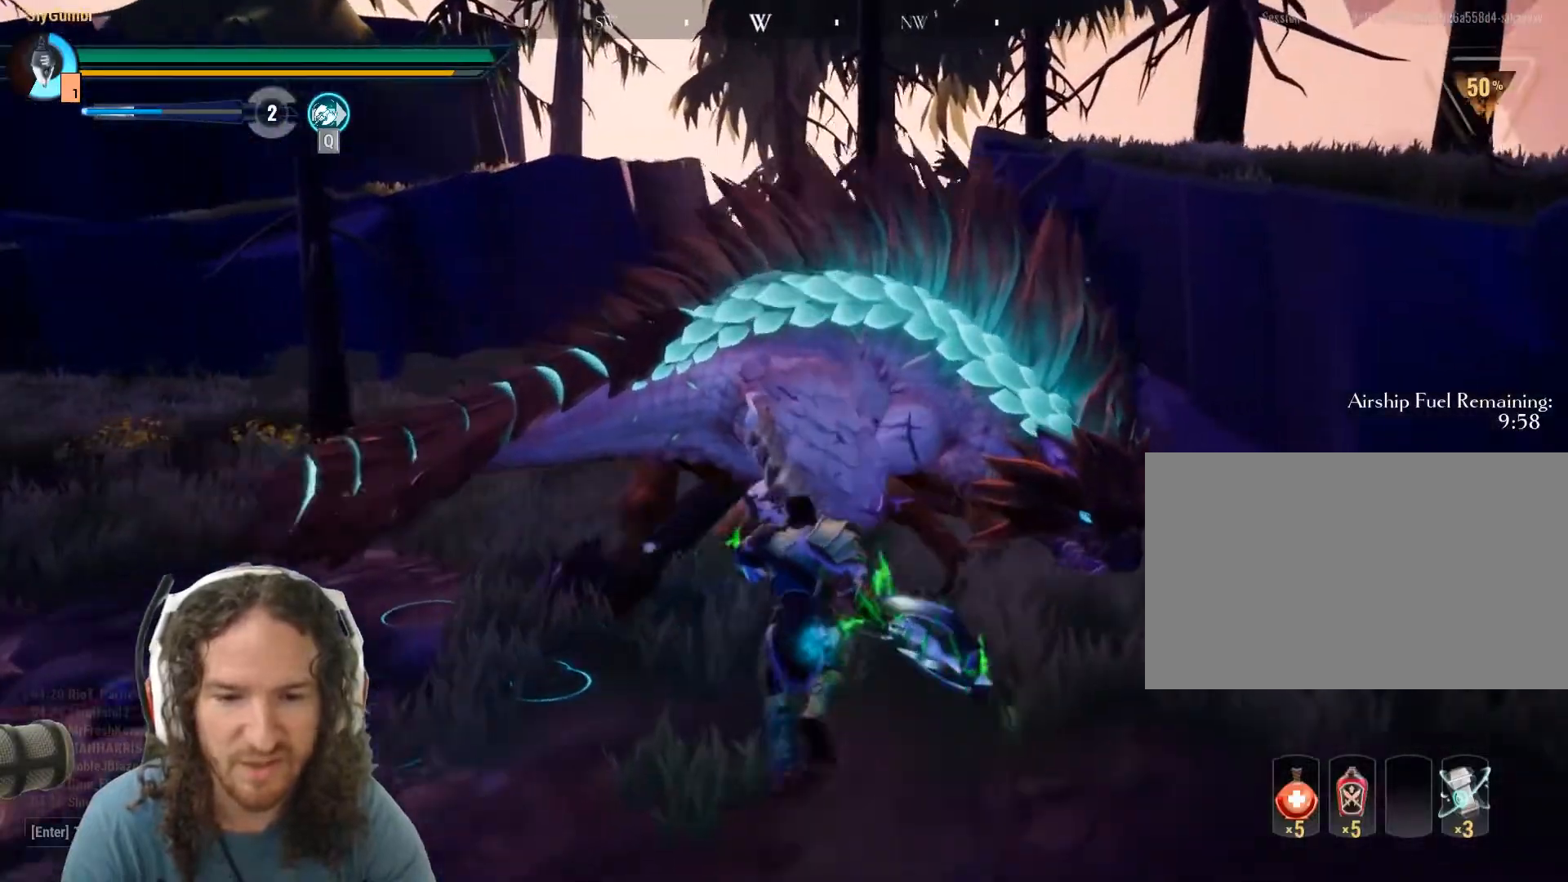
{"keys": [], "mouse": ["left"], "events": [[200, "mouse_left", "down"], [250, "w", "up"]]}
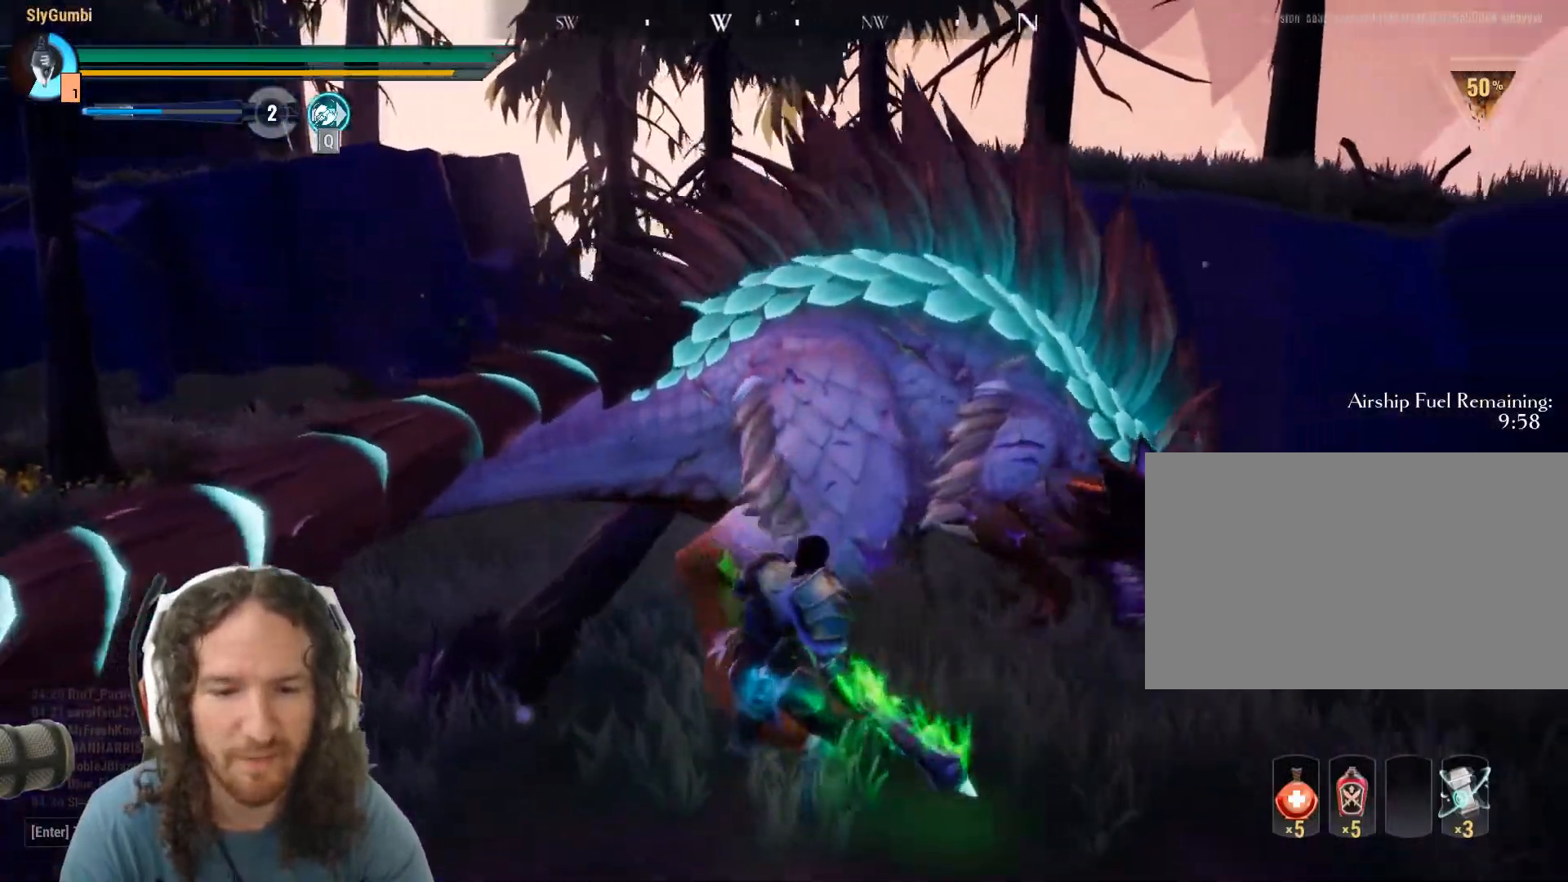
{"keys": [], "mouse": ["left"], "events": []}
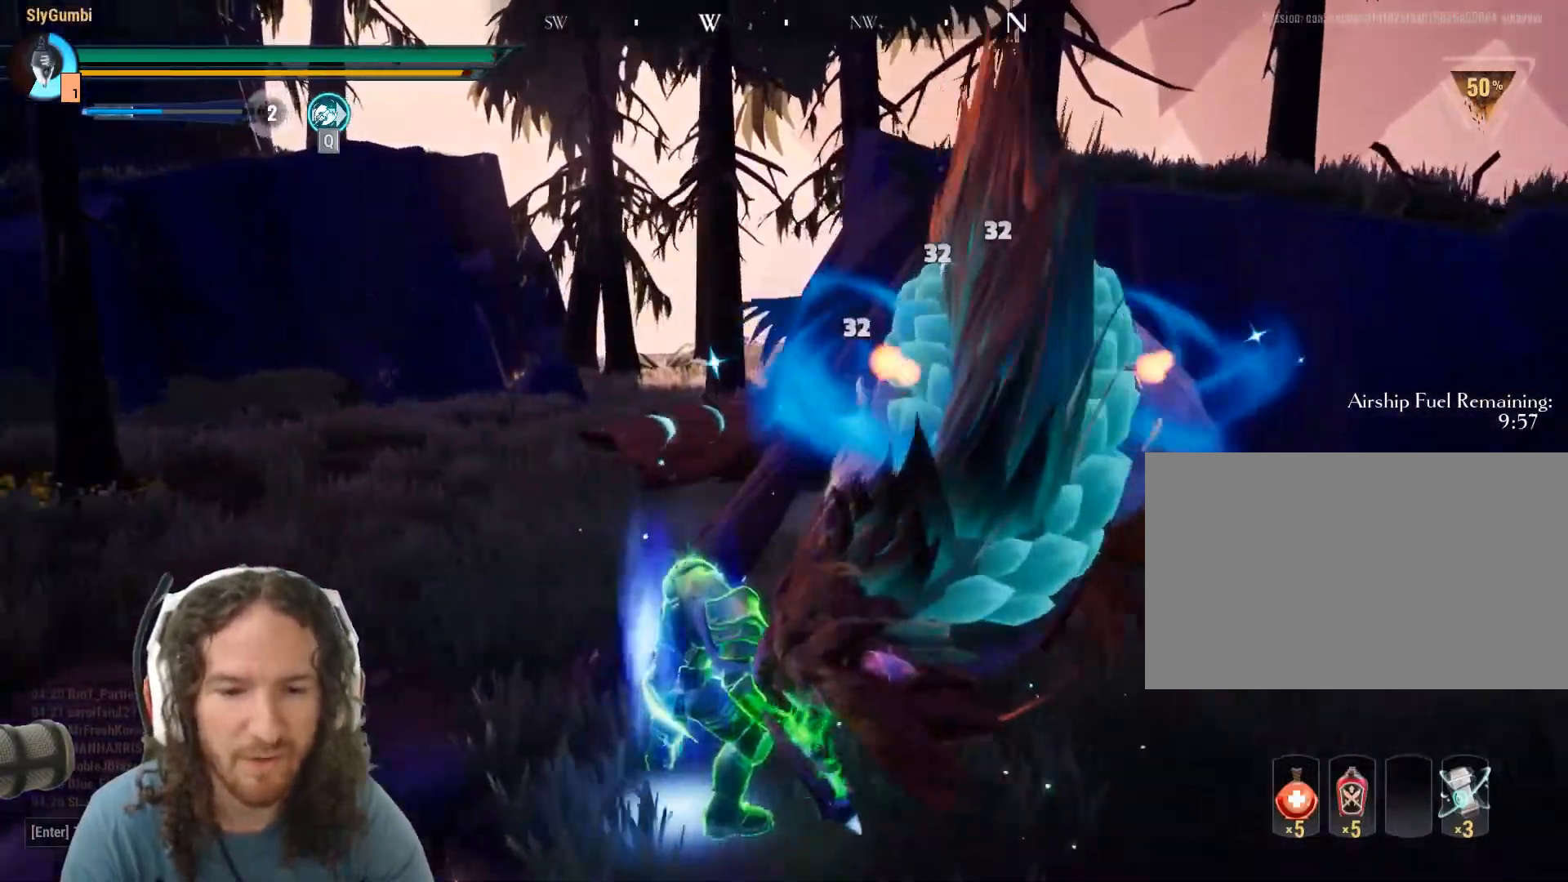
{"keys": [], "mouse": ["left"], "events": []}
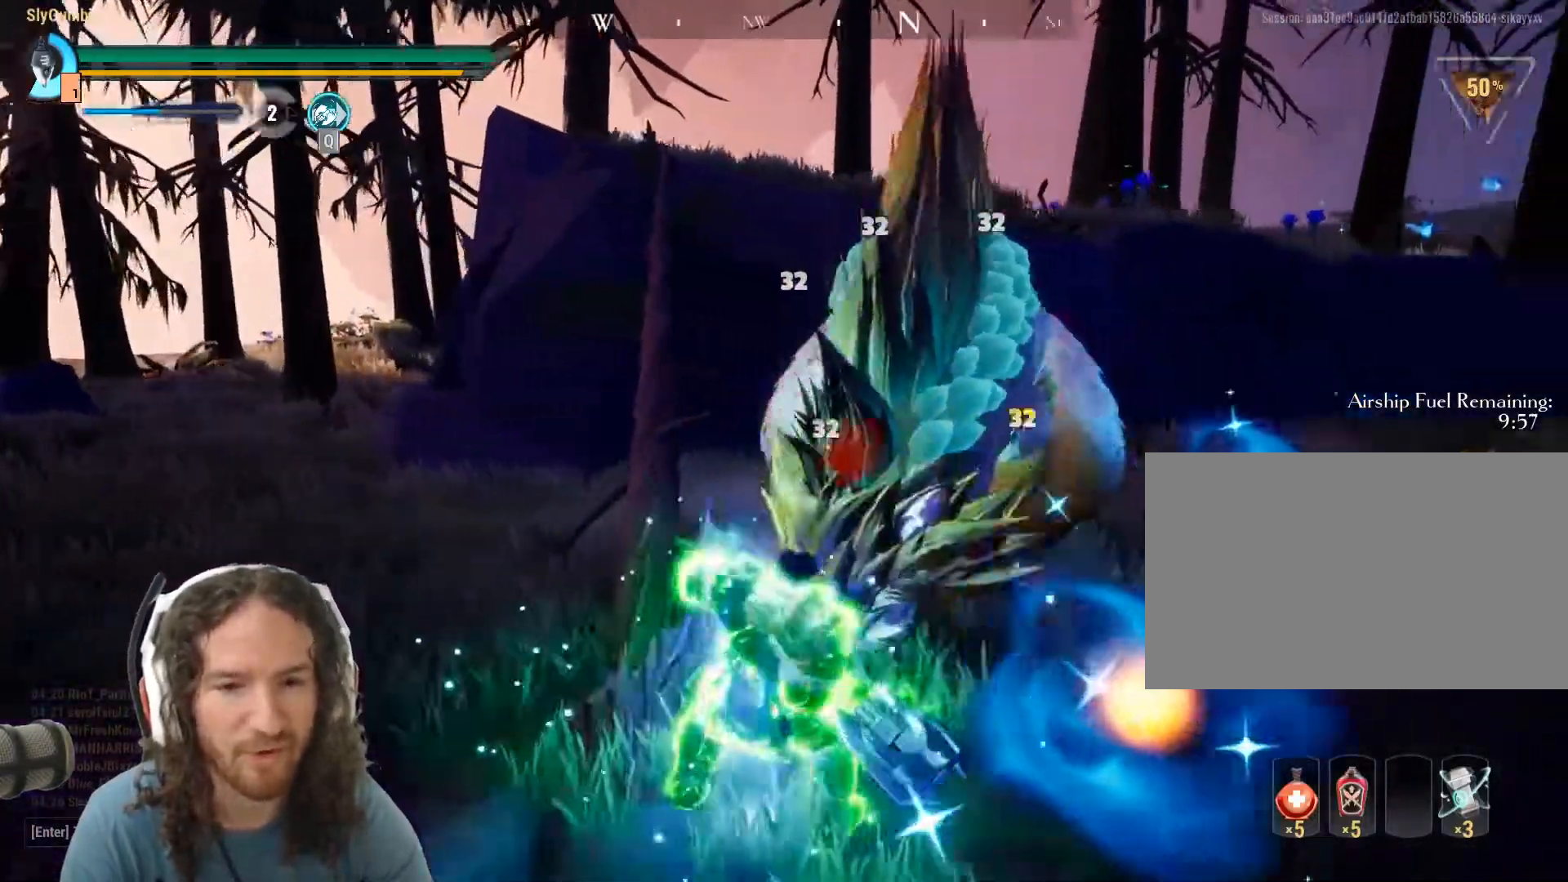
{"keys": [], "mouse": ["left"], "events": []}
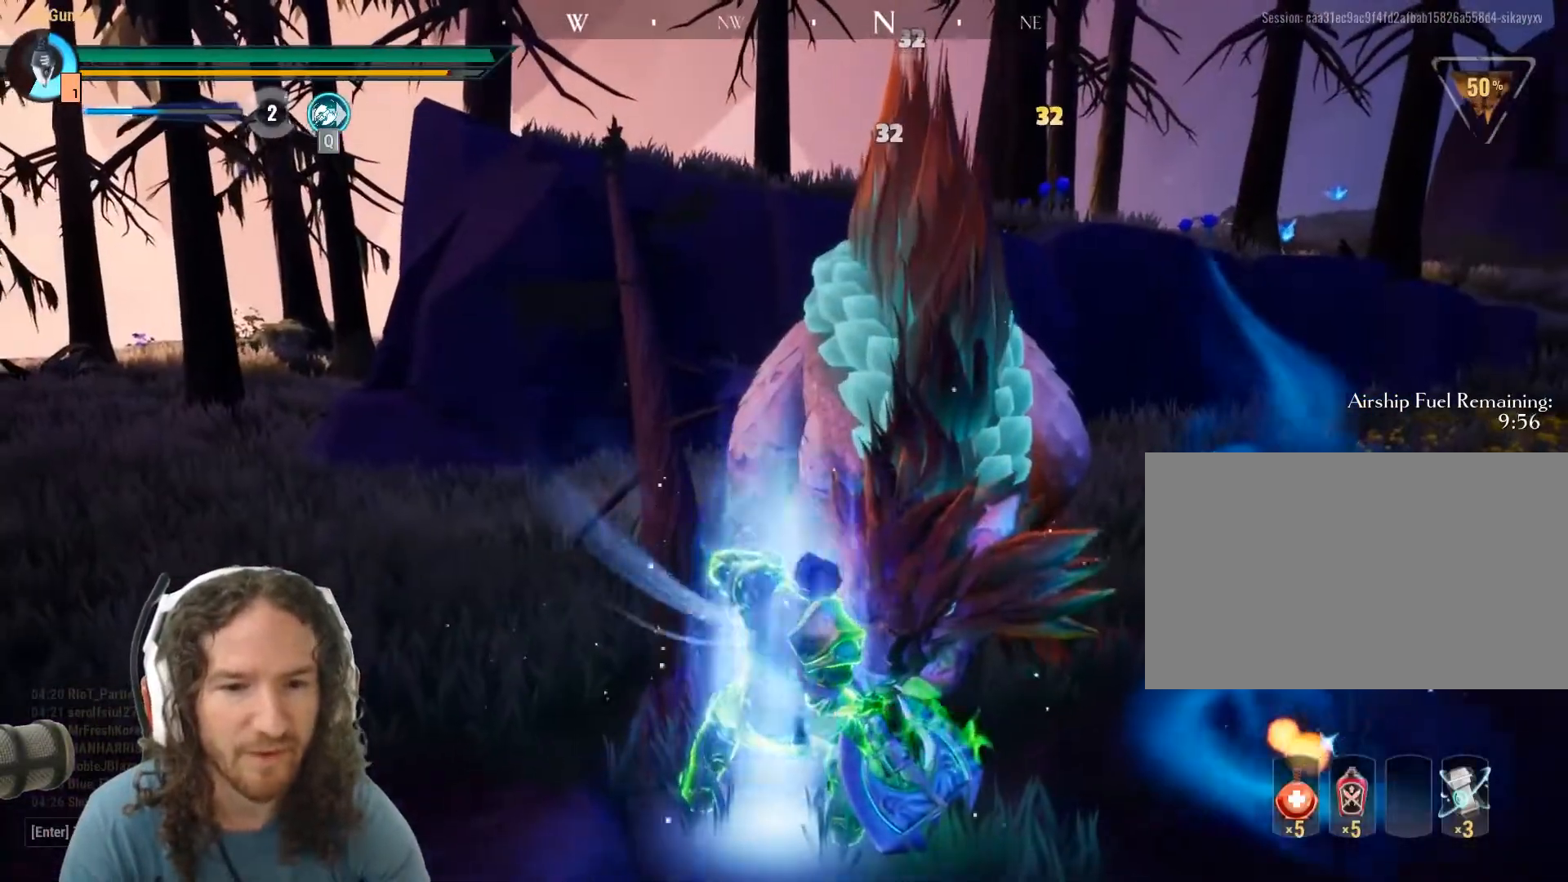
{"keys": [], "mouse": ["left"], "events": []}
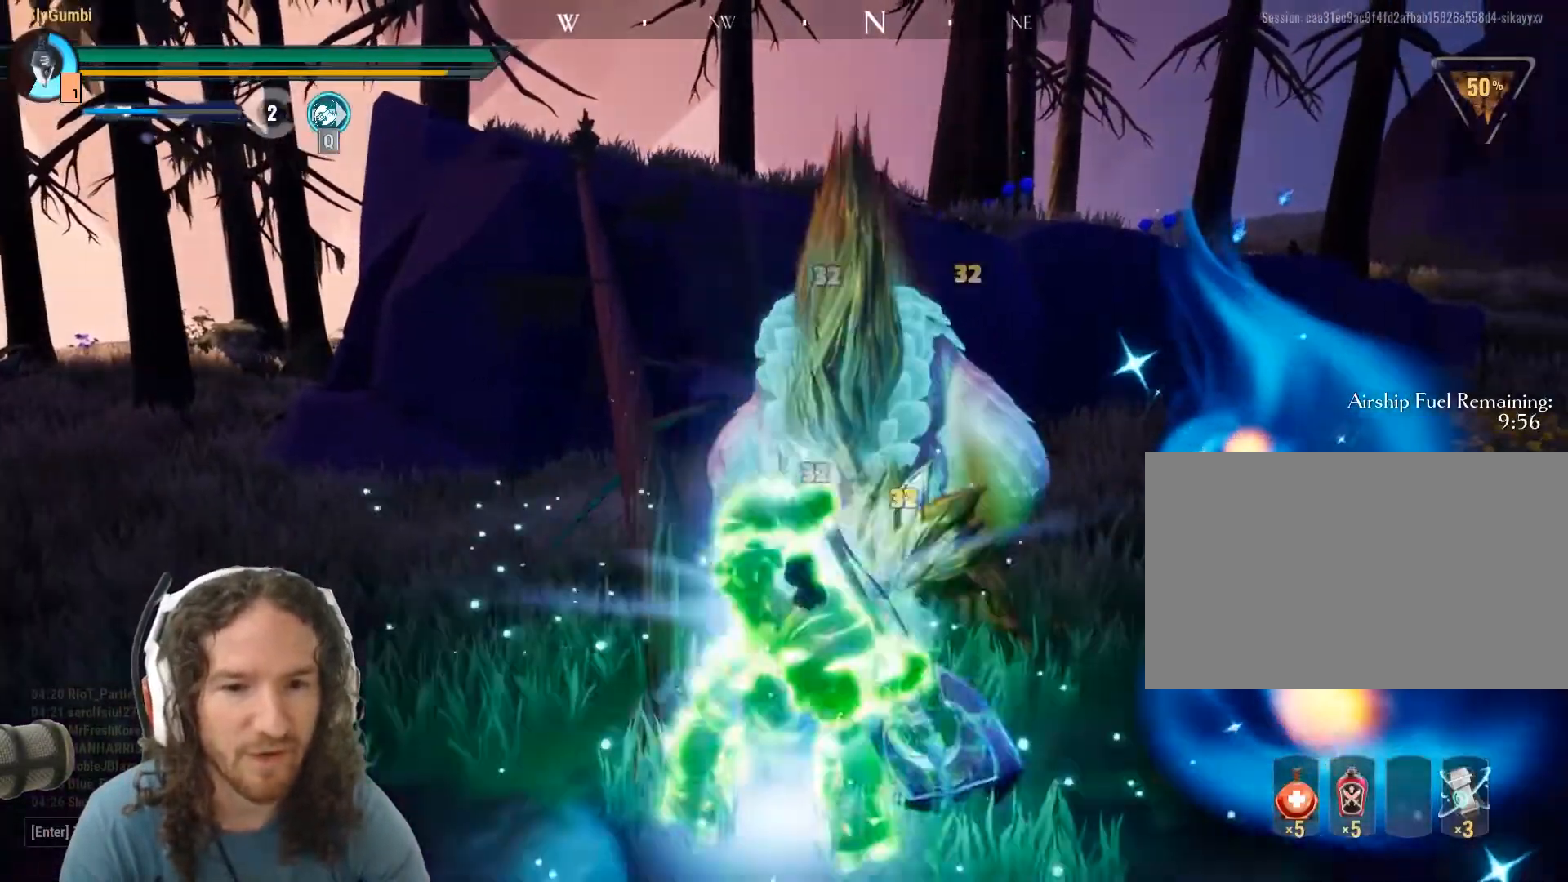
{"keys": ["s"], "mouse": ["left", "wheel"], "events": [[266, "s", "down"], [433, "mouse_wheel", "down"]]}
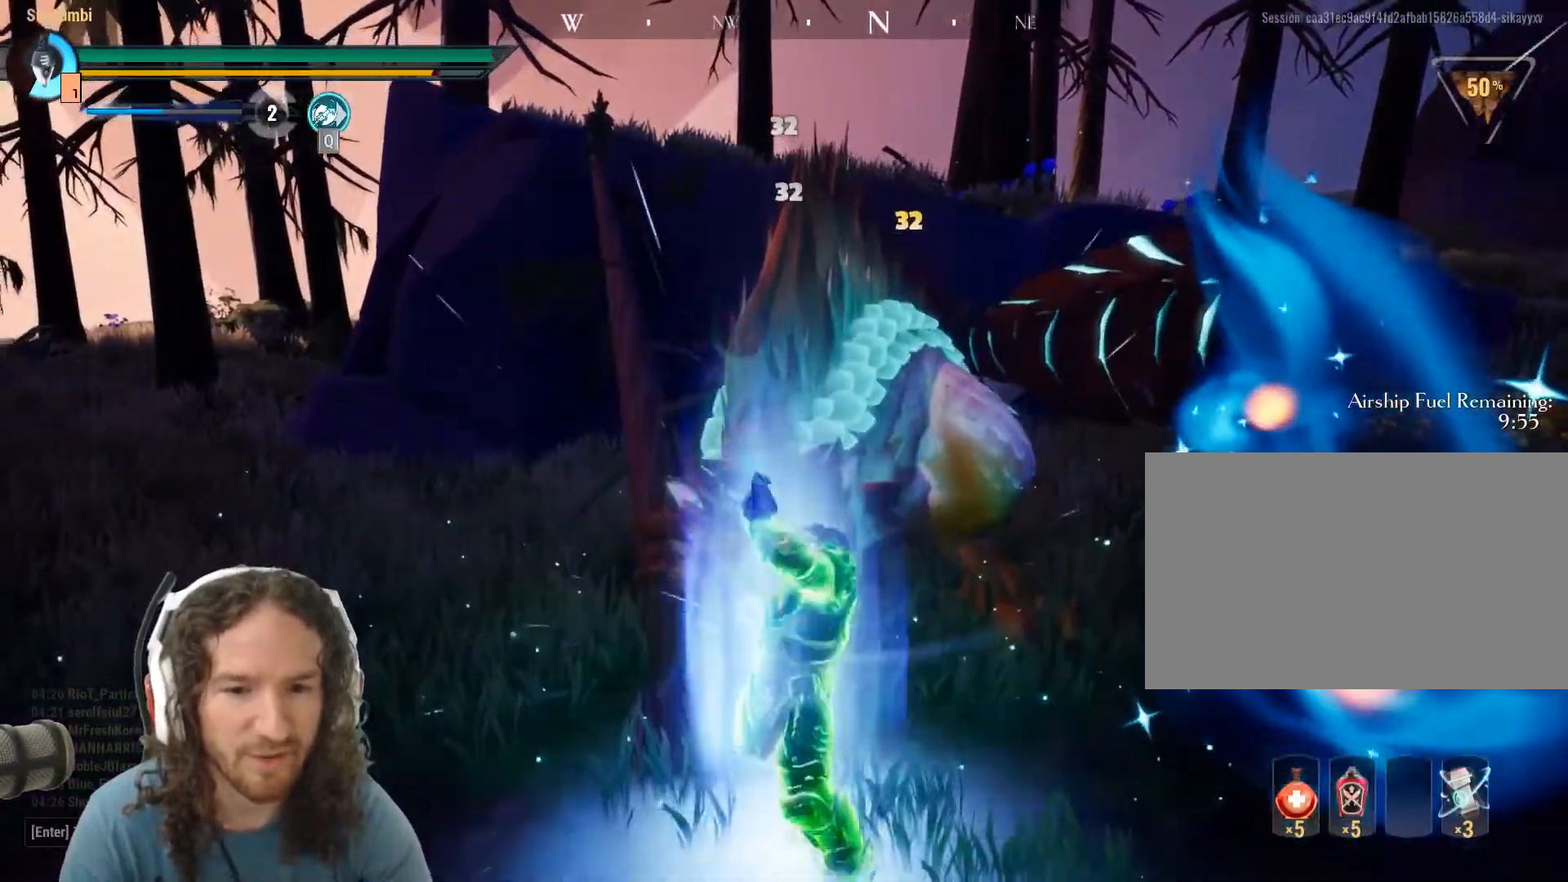
{"keys": ["d", "w"], "mouse": [], "events": [[50, "mouse_left", "up"], [67, "mouse_wheel", "up"], [284, "d", "down"], [350, "s", "up"], [484, "w", "down"]]}
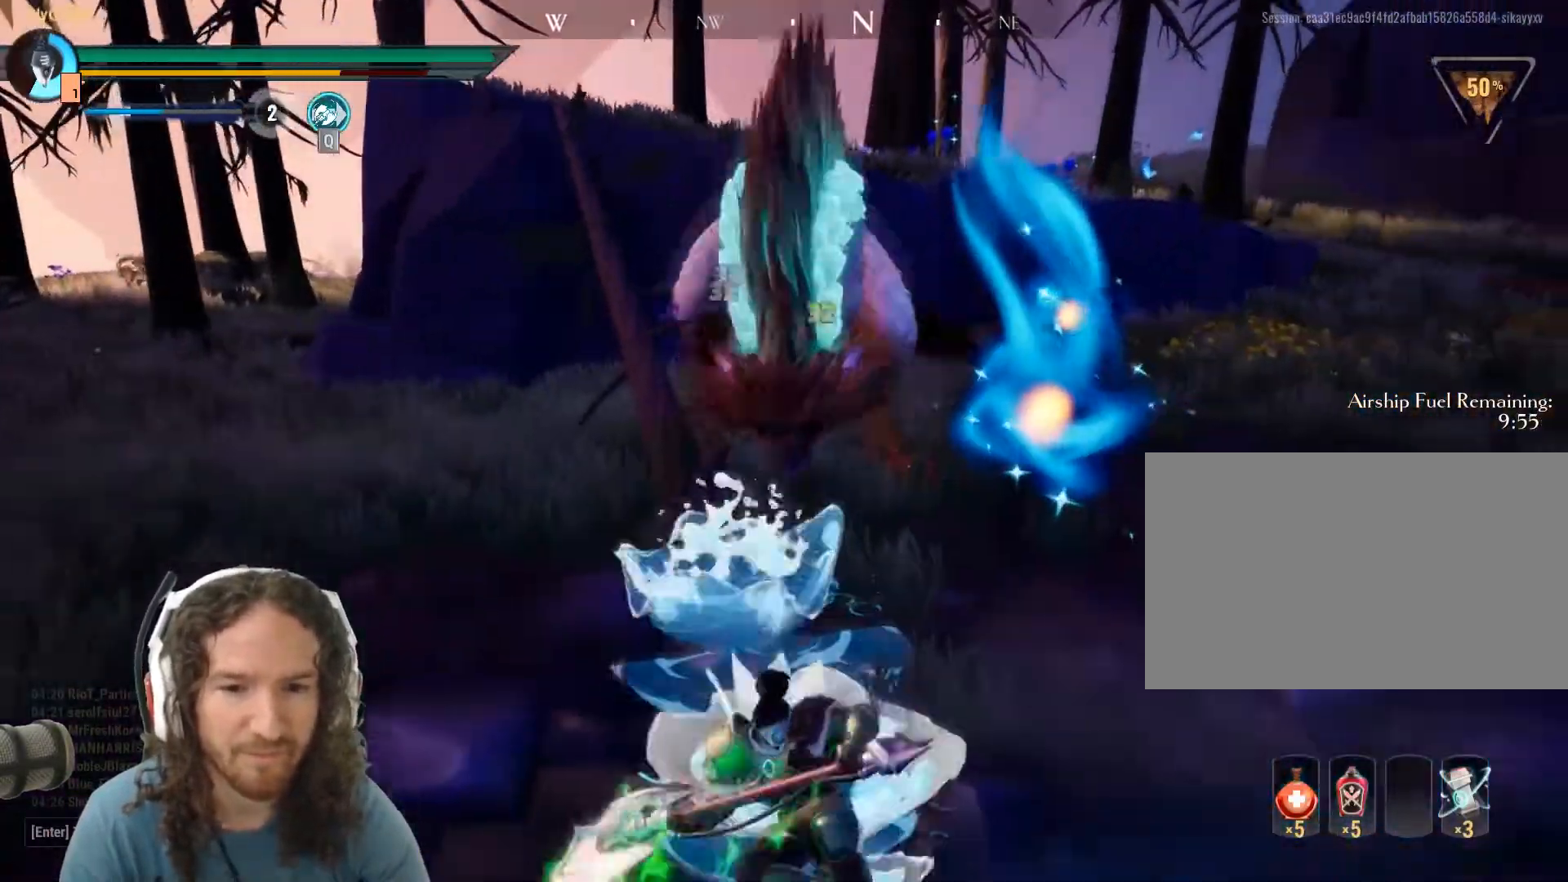
{"keys": ["d", "shift", "w"], "mouse": [], "events": [[16, "shift", "down"]]}
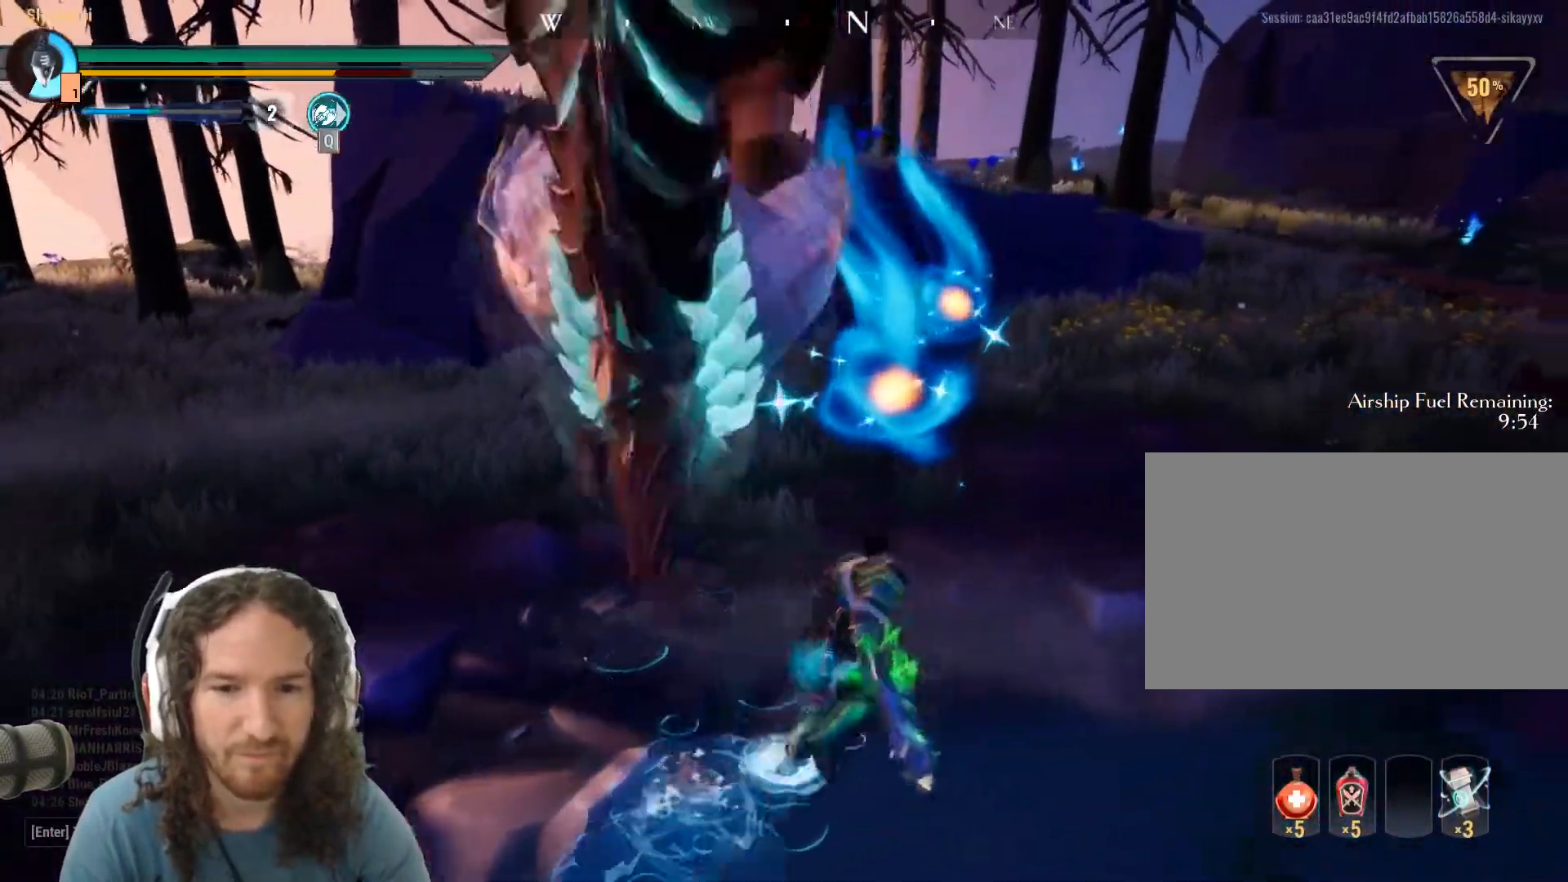
{"keys": ["a", "shift", "w"], "mouse": [], "events": [[284, "d", "up"], [417, "a", "down"]]}
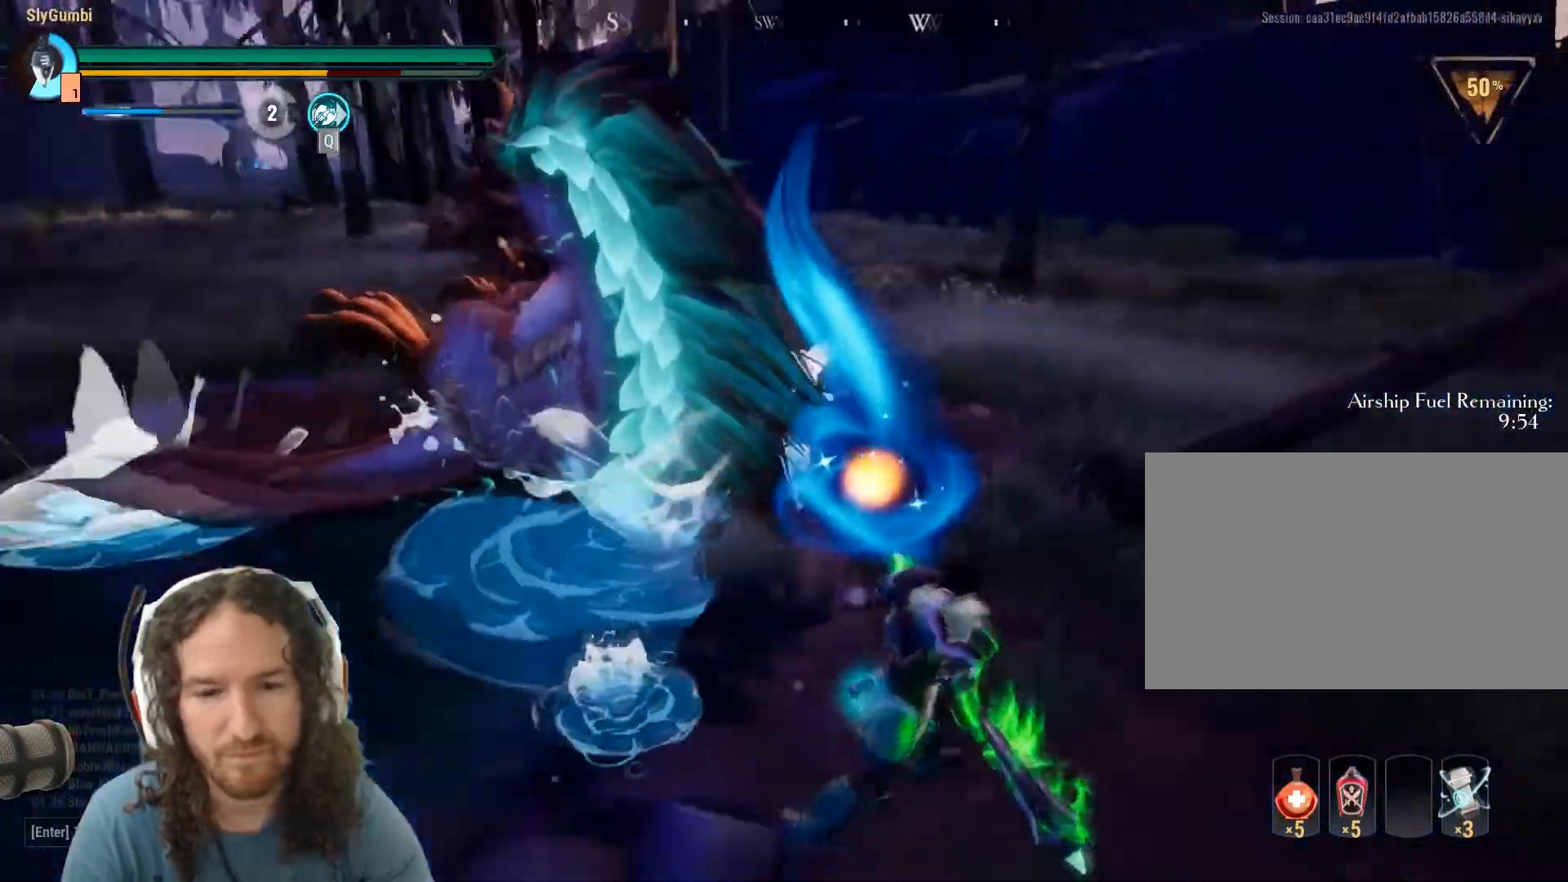
{"keys": ["a", "w"], "mouse": [], "events": [[500, "shift", "up"]]}
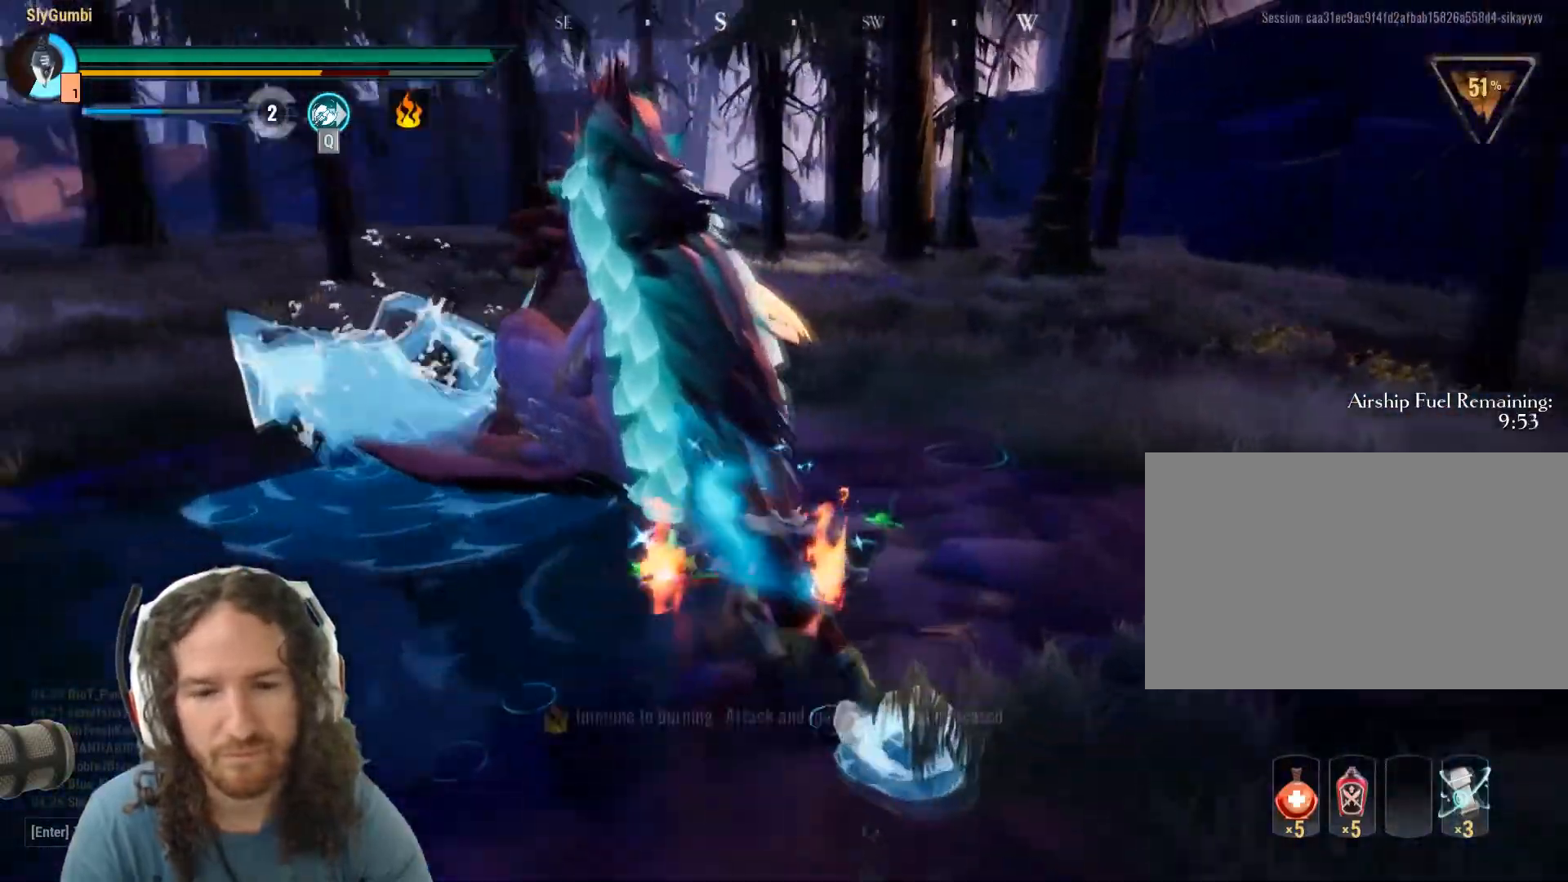
{"keys": [], "mouse": ["left"], "events": [[33, "a", "up"], [117, "mouse_left", "down"], [134, "w", "up"]]}
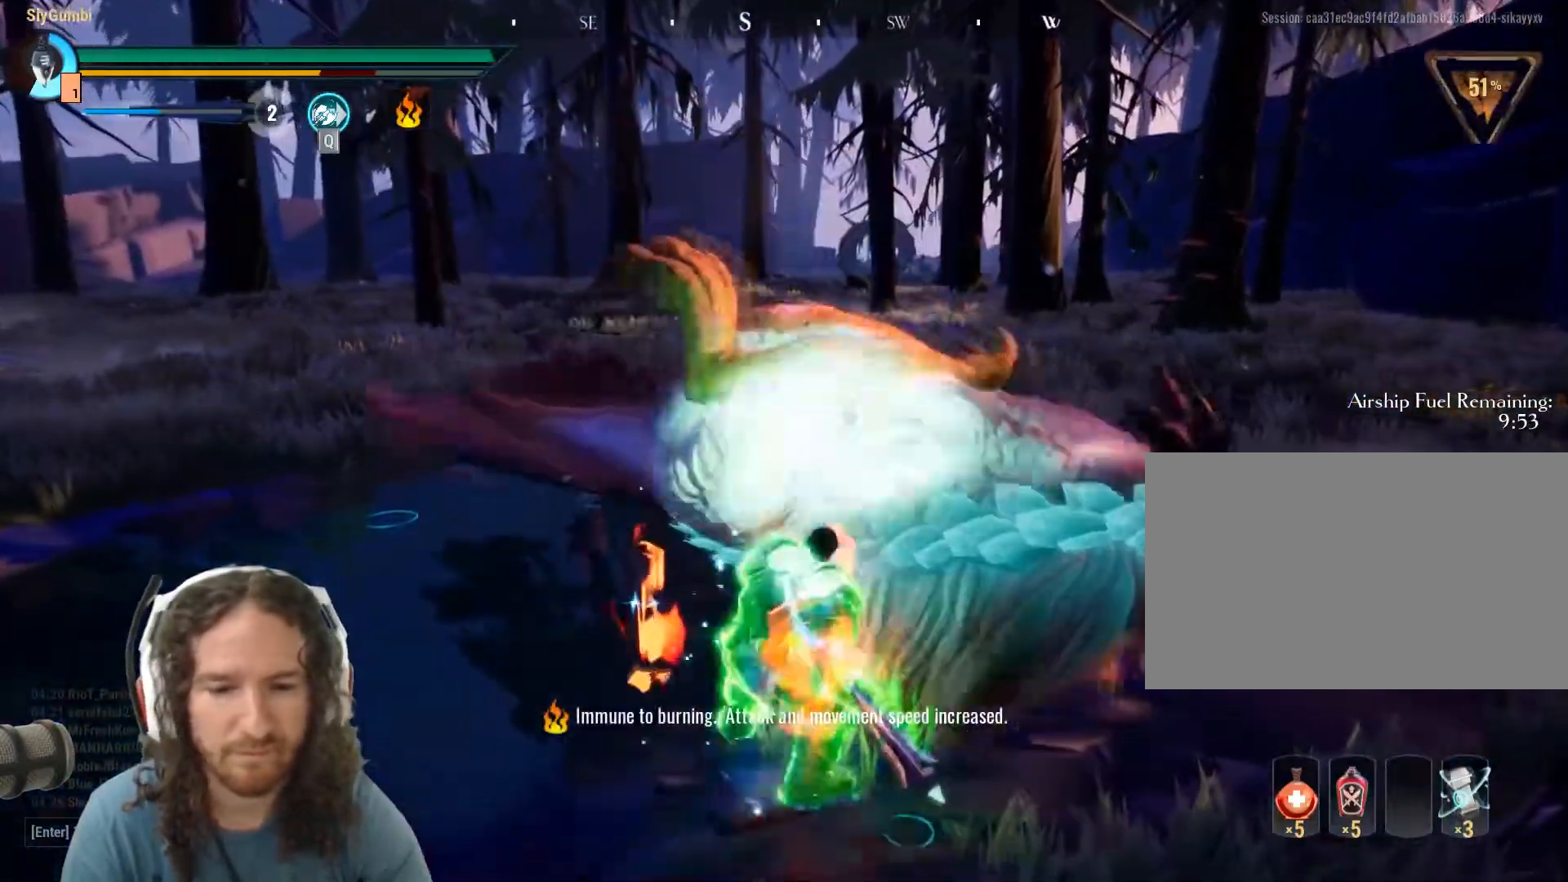
{"keys": [], "mouse": ["left"], "events": []}
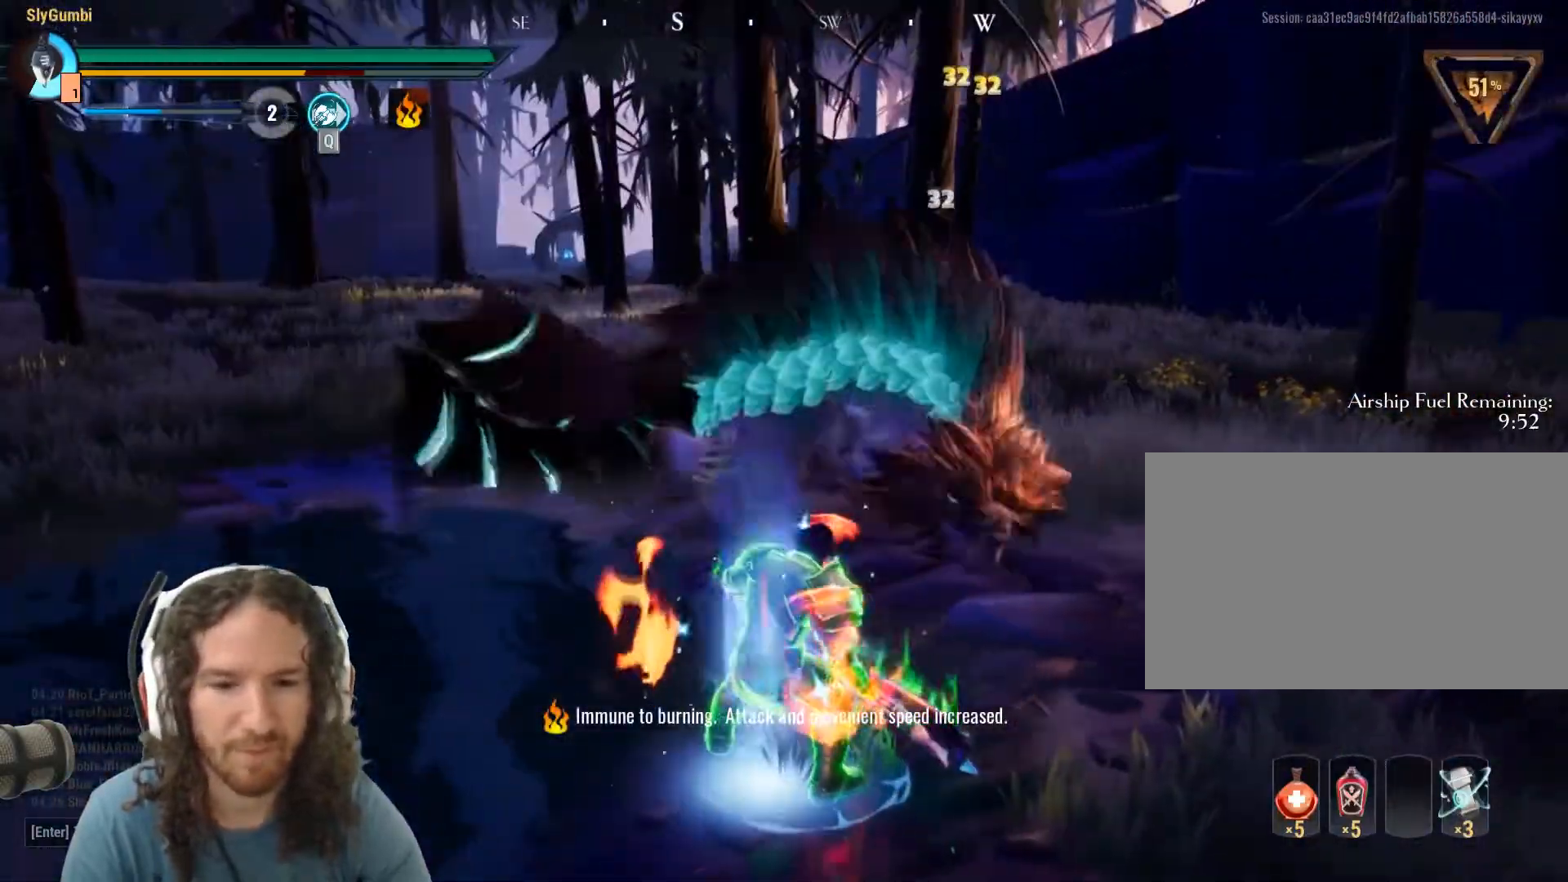
{"keys": [], "mouse": ["left"], "events": []}
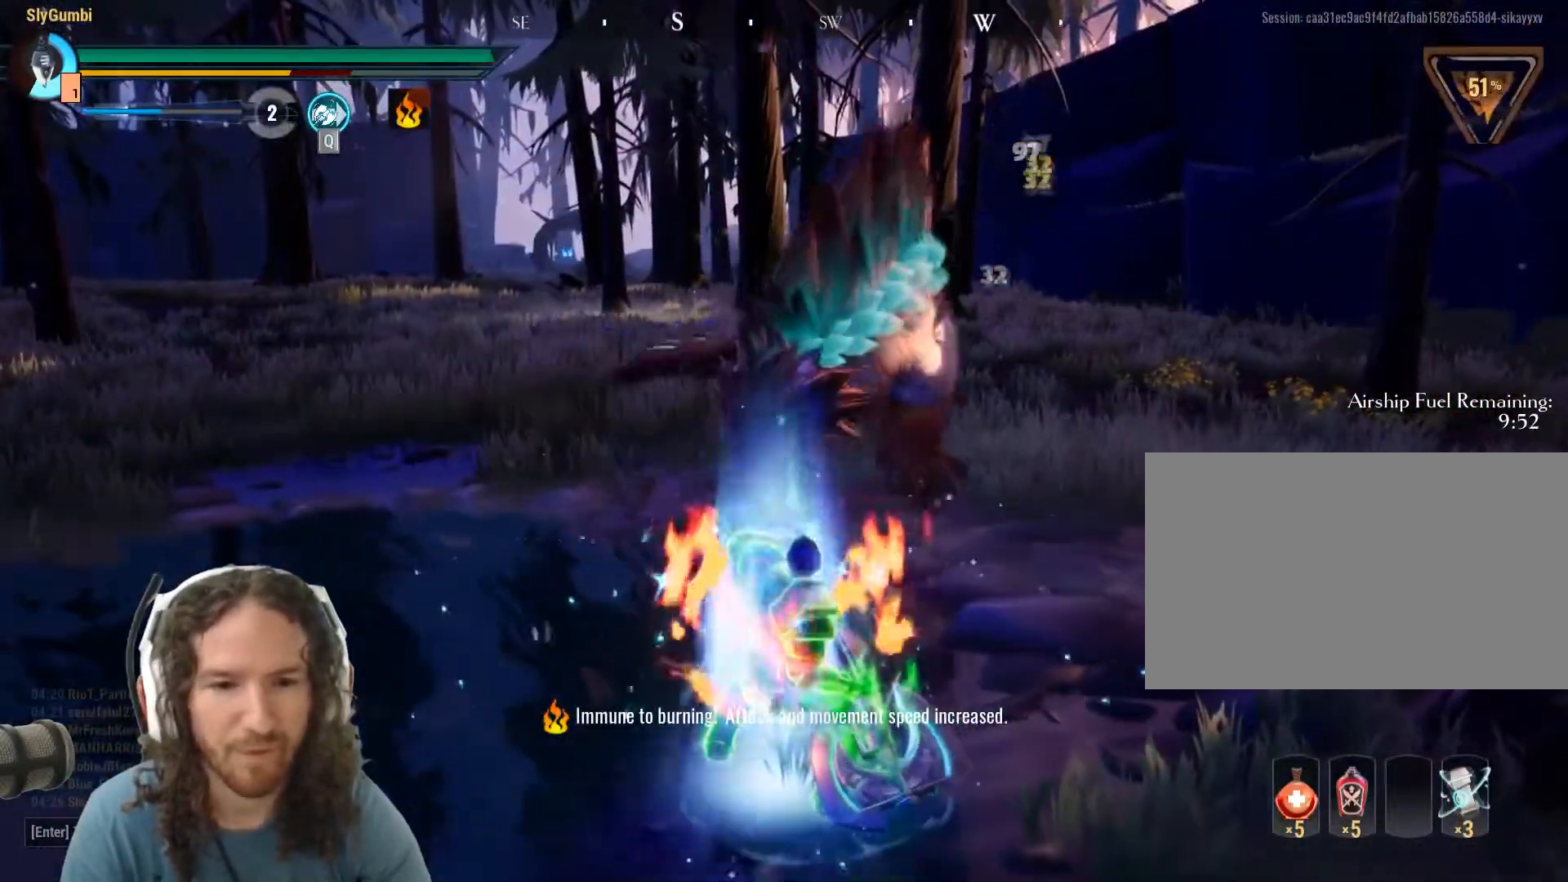
{"keys": [], "mouse": ["left"], "events": []}
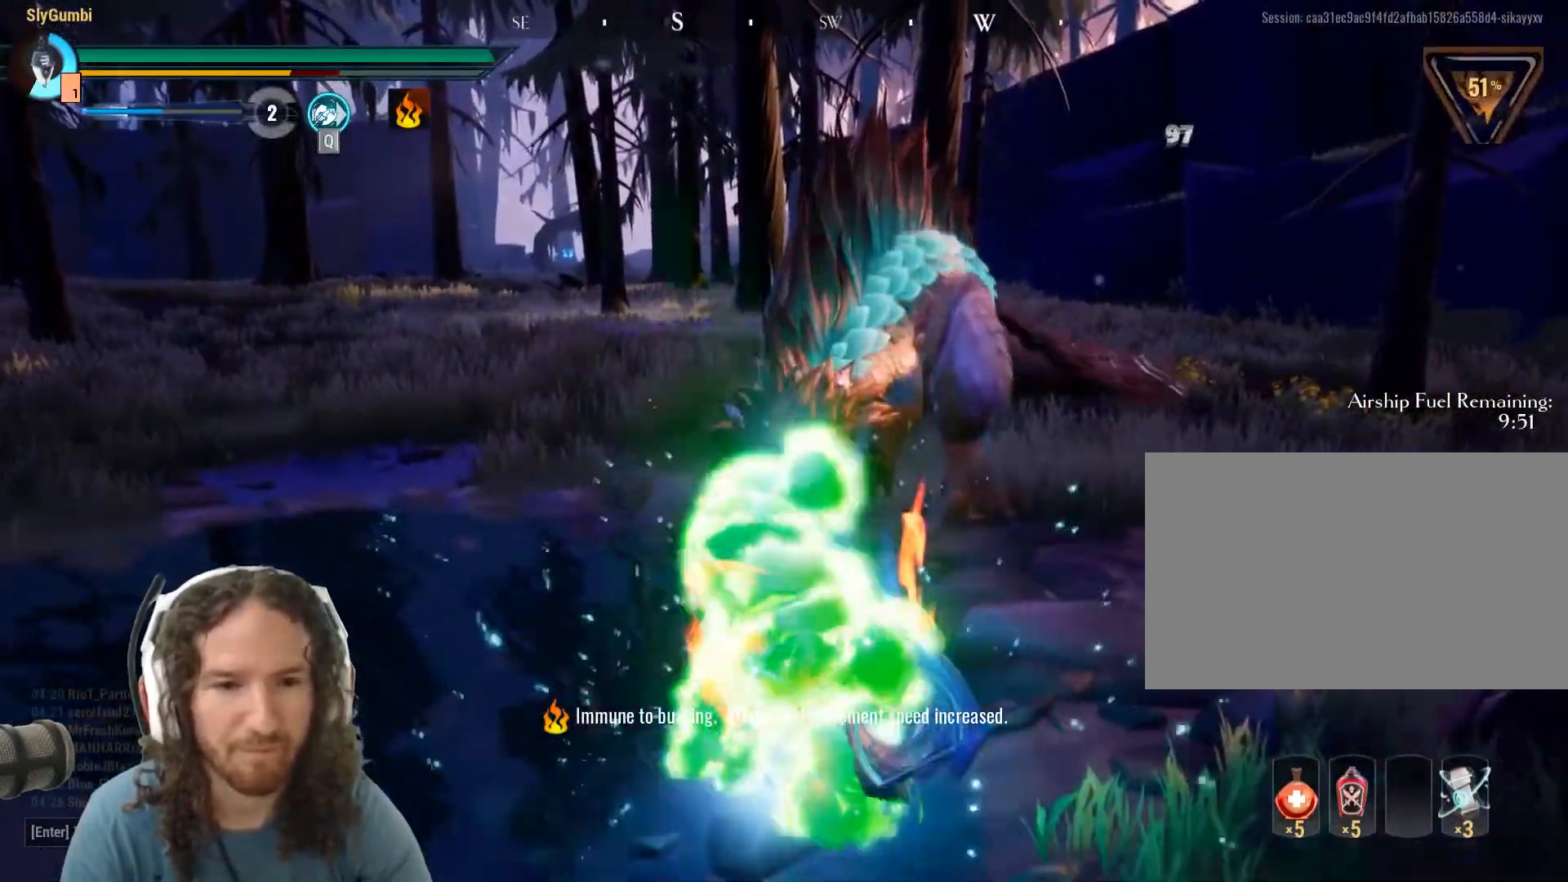
{"keys": ["a"], "mouse": ["wheel"], "events": [[317, "a", "down"], [417, "mouse_wheel", "down"], [501, "mouse_left", "up"]]}
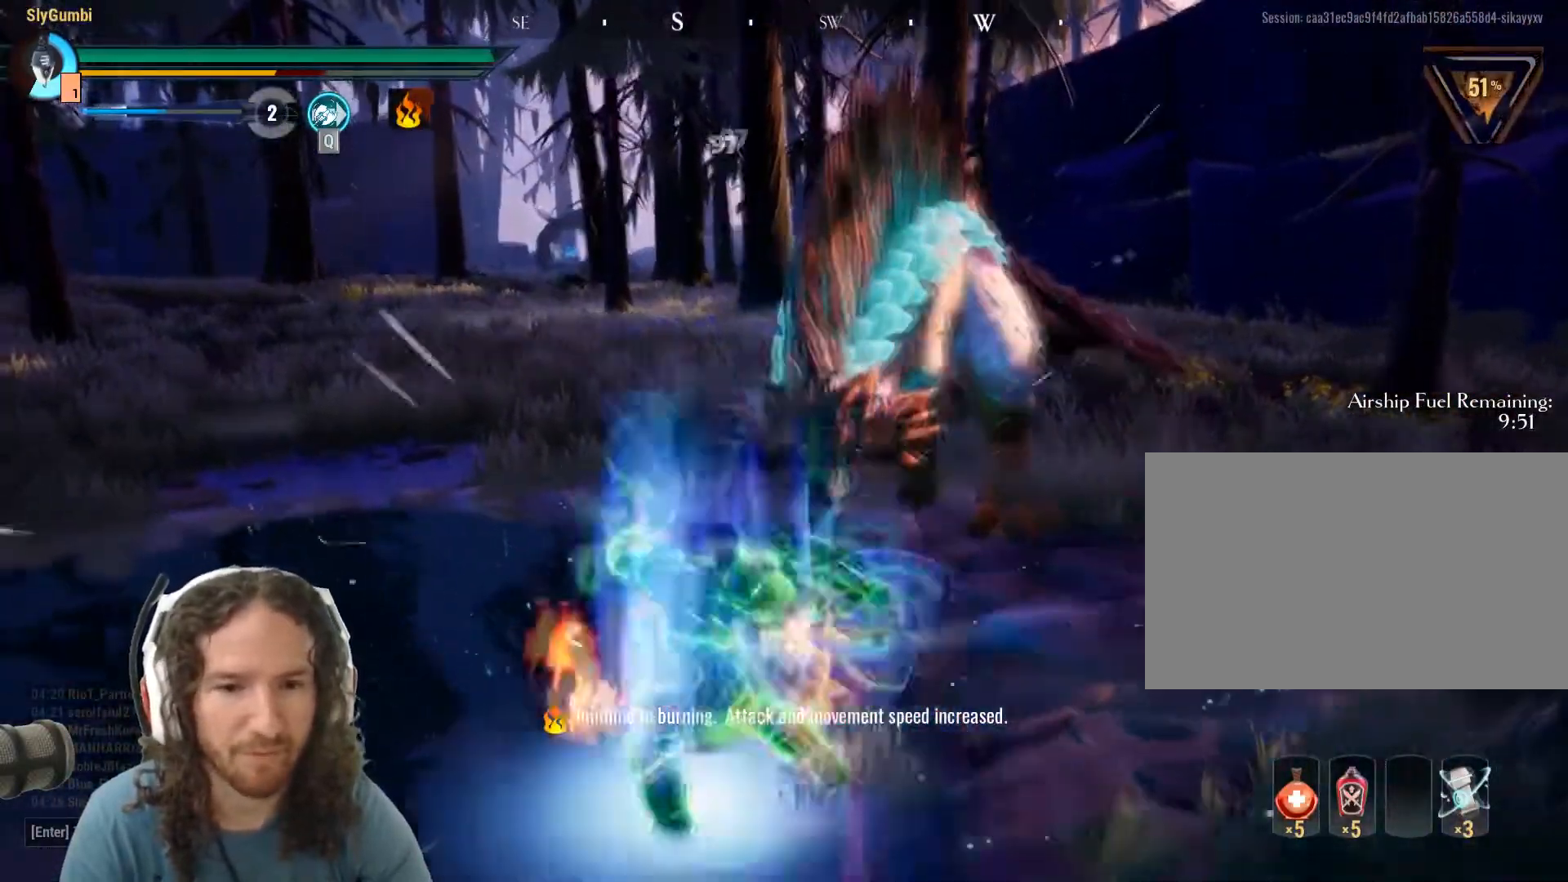
{"keys": ["a"], "mouse": [], "events": [[16, "mouse_wheel", "up"]]}
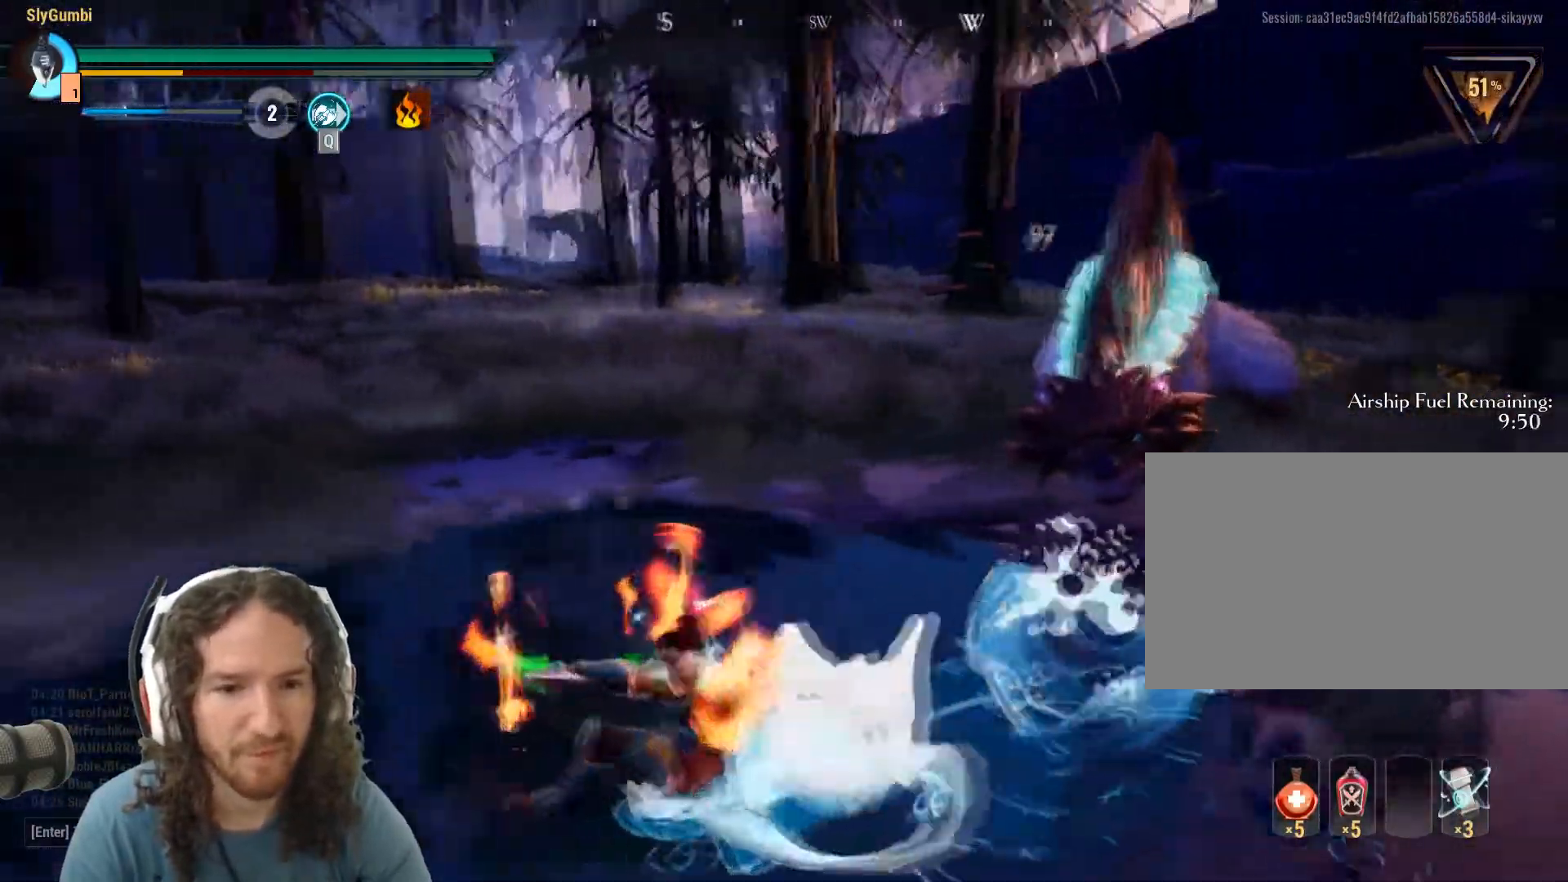
{"keys": ["a", "shift", "w"], "mouse": [], "events": [[117, "w", "down"], [217, "shift", "down"]]}
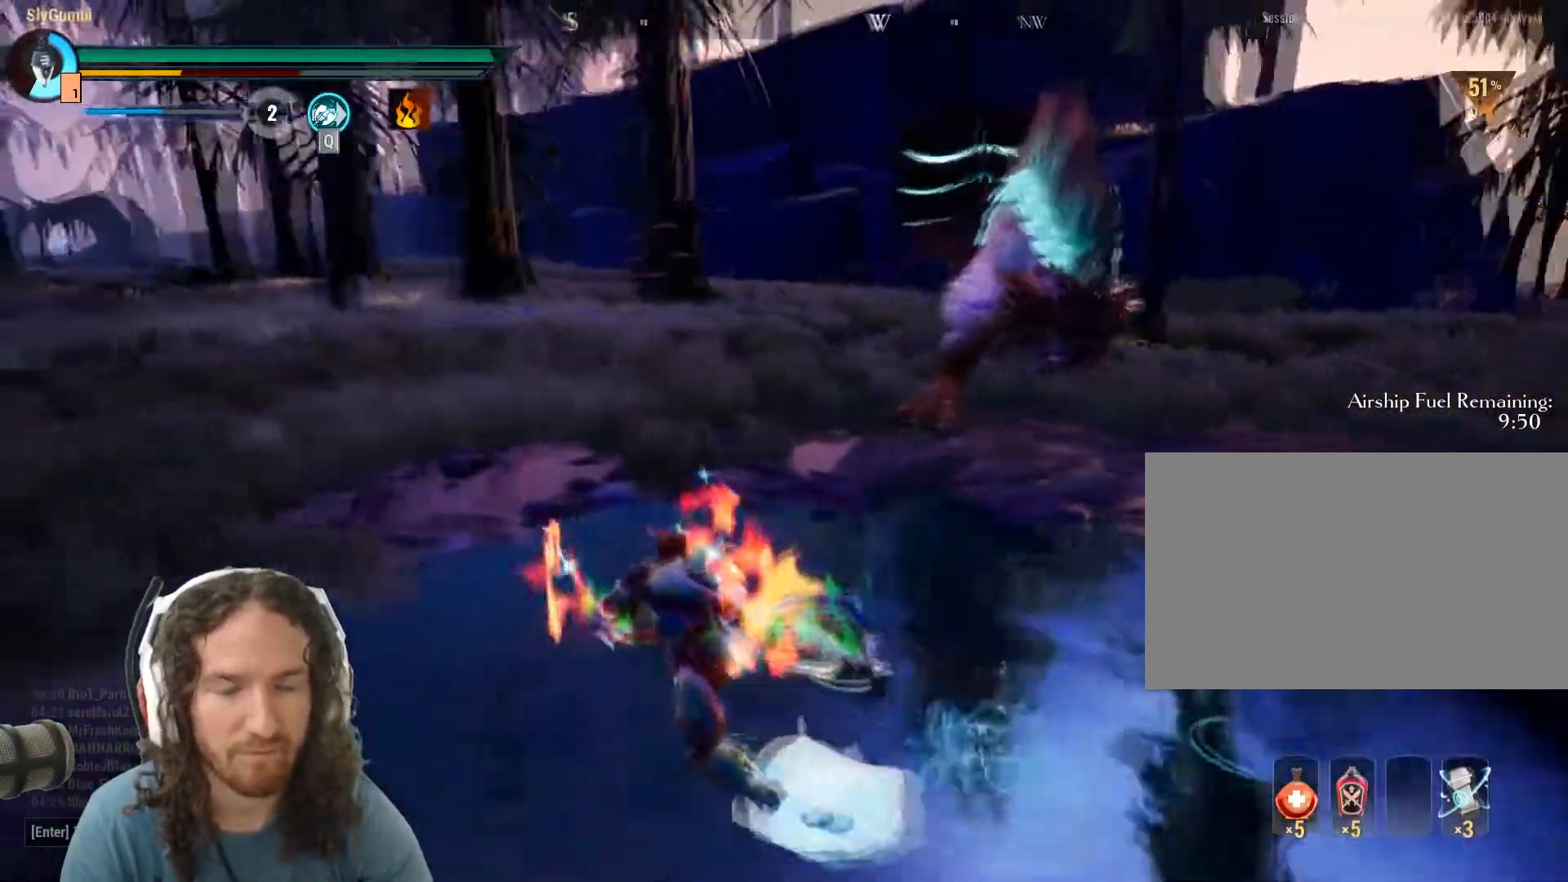
{"keys": ["a", "shift", "w"], "mouse": [], "events": []}
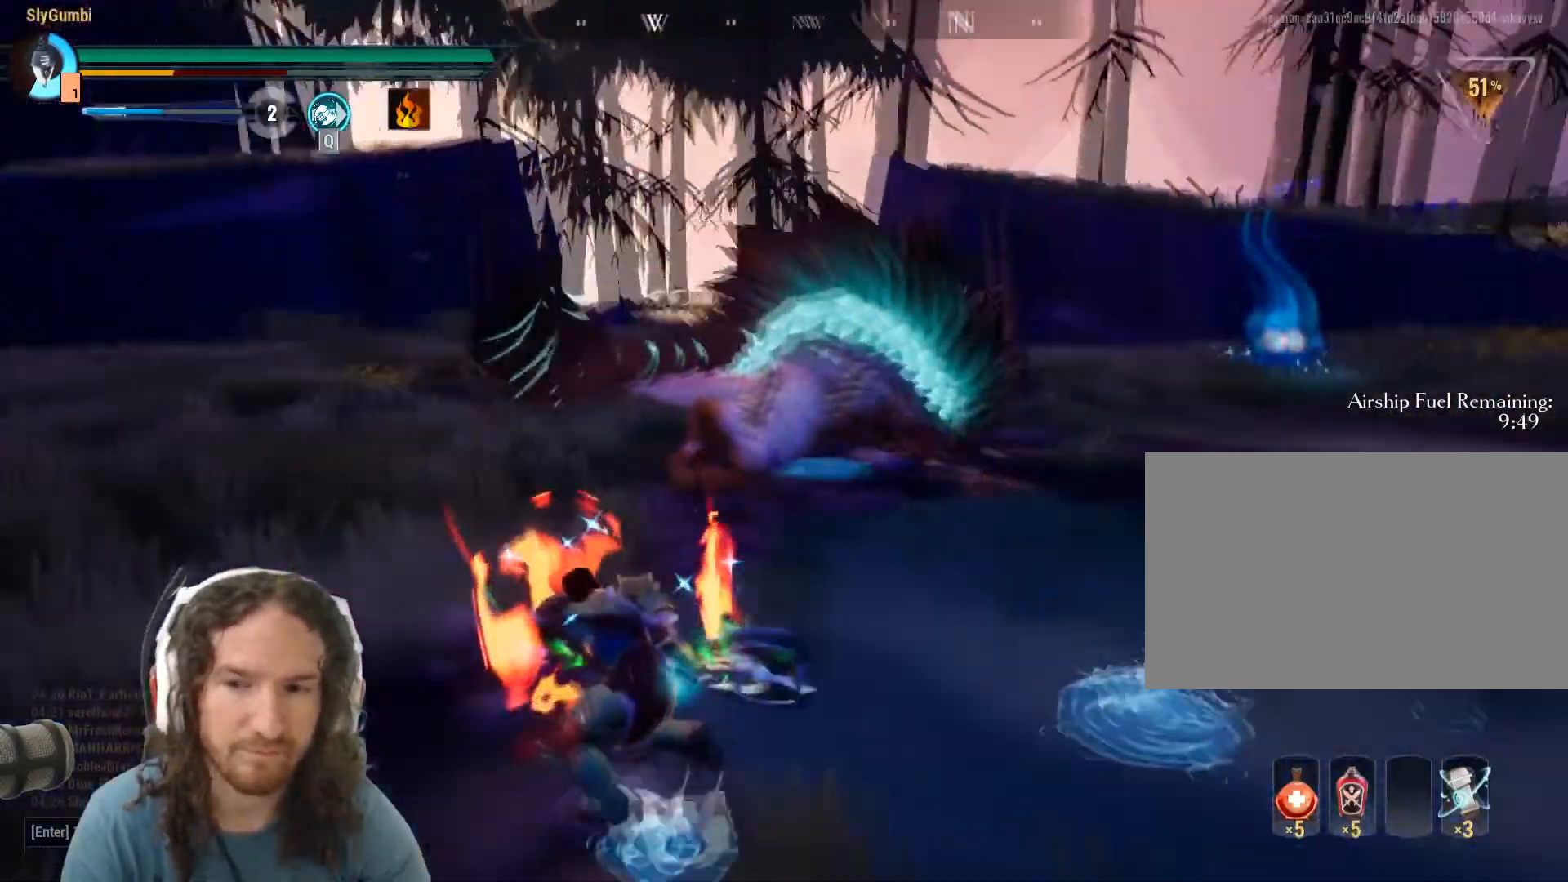
{"keys": ["d", "shift", "w"], "mouse": [], "events": [[150, "a", "up"], [384, "d", "down"]]}